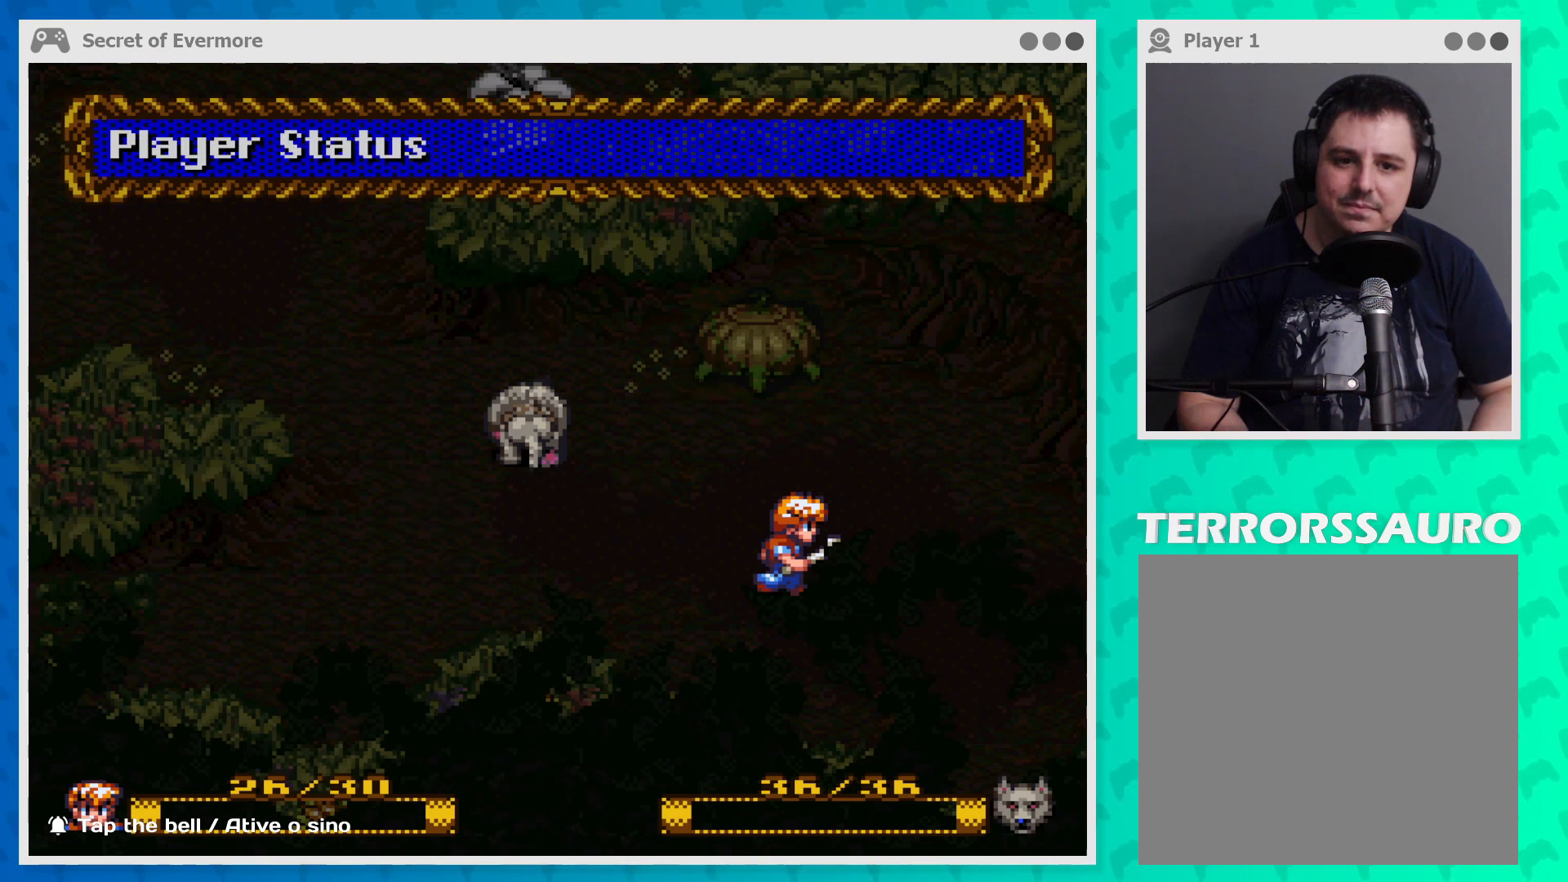
Gameplay with a controller (Xbox layout); each line is a JSON object with the inputs held at the frame after it. "events" lists button and stick changes between this image and that frame as [ms after this image, input, new state], when the widget could be followed in between. Not read: L3 R3 right_stick.
{"buttons": [], "left_stick": "center", "events": [[167, "X", "up"]]}
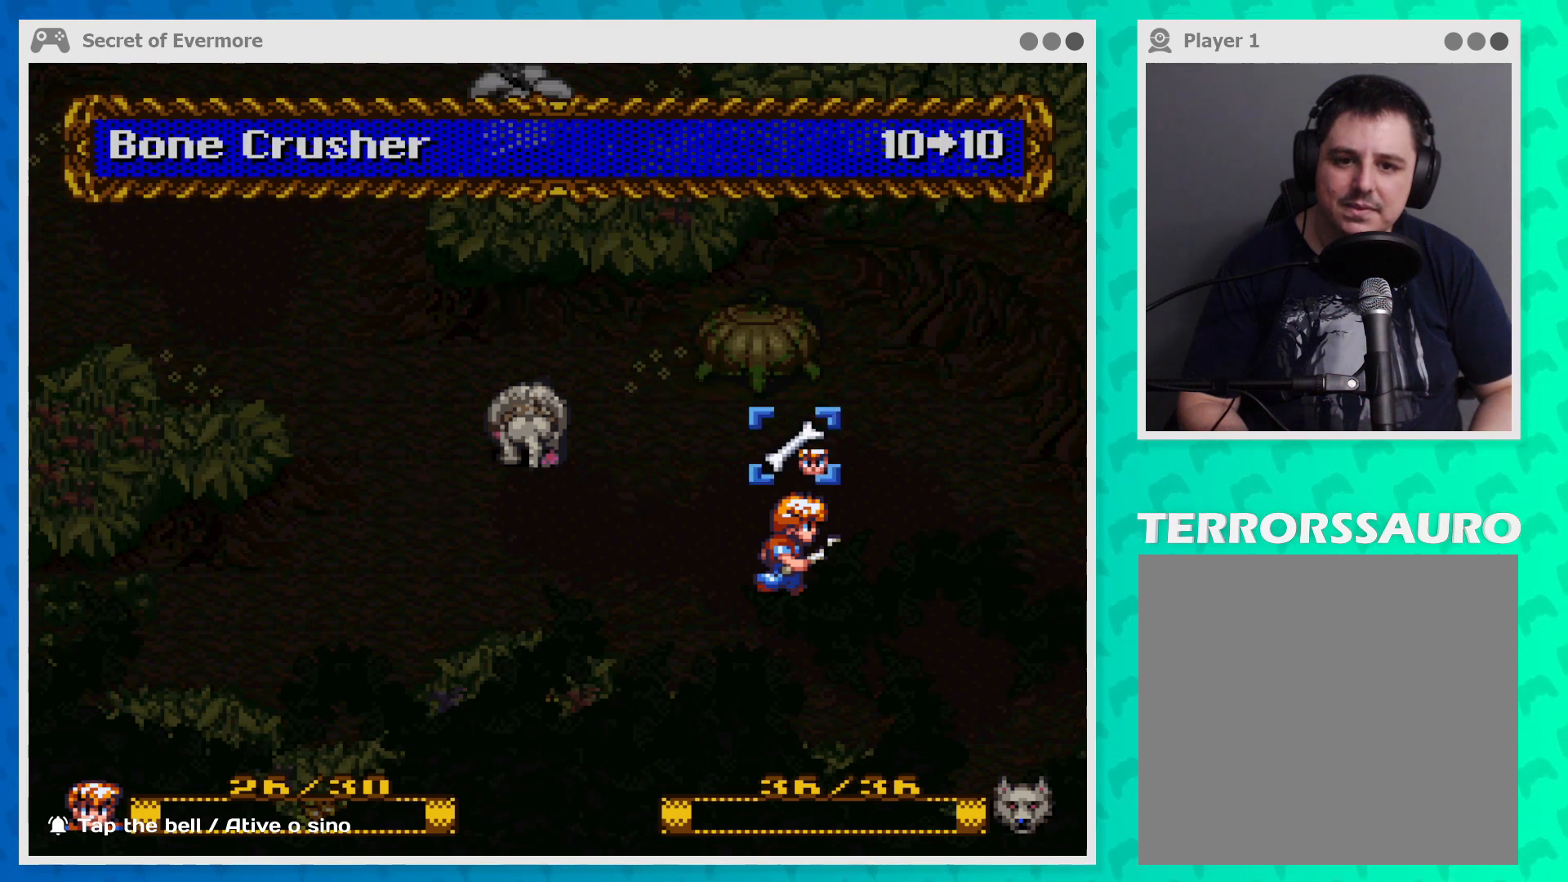
{"buttons": [], "left_stick": "center", "events": [[200, "X", "down"], [300, "X", "up"]]}
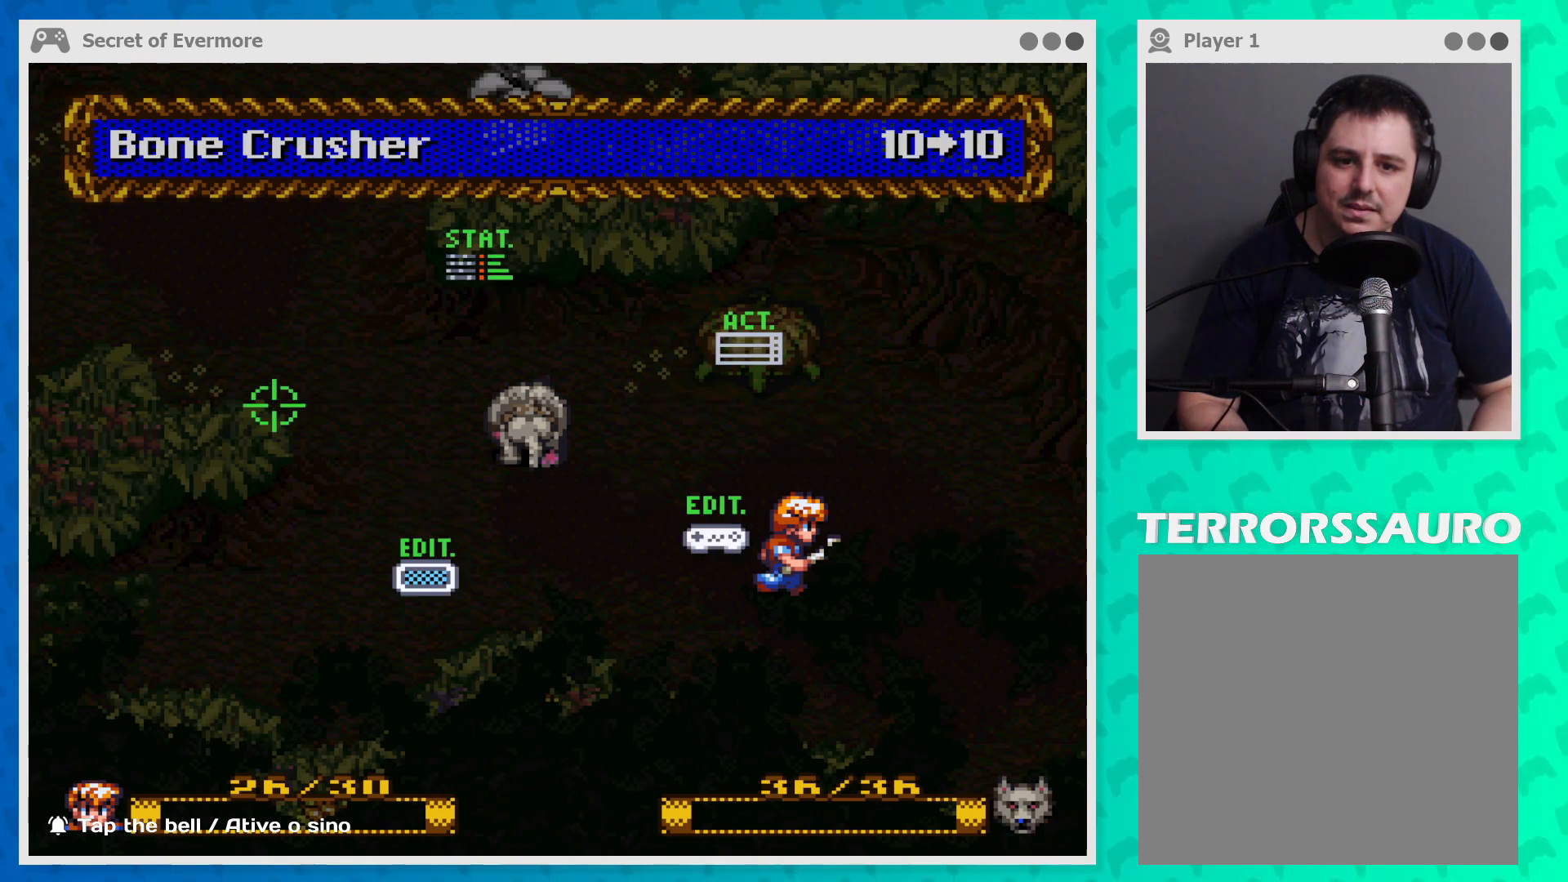
{"buttons": [], "left_stick": "center", "events": [[300, "X", "down"], [433, "X", "up"]]}
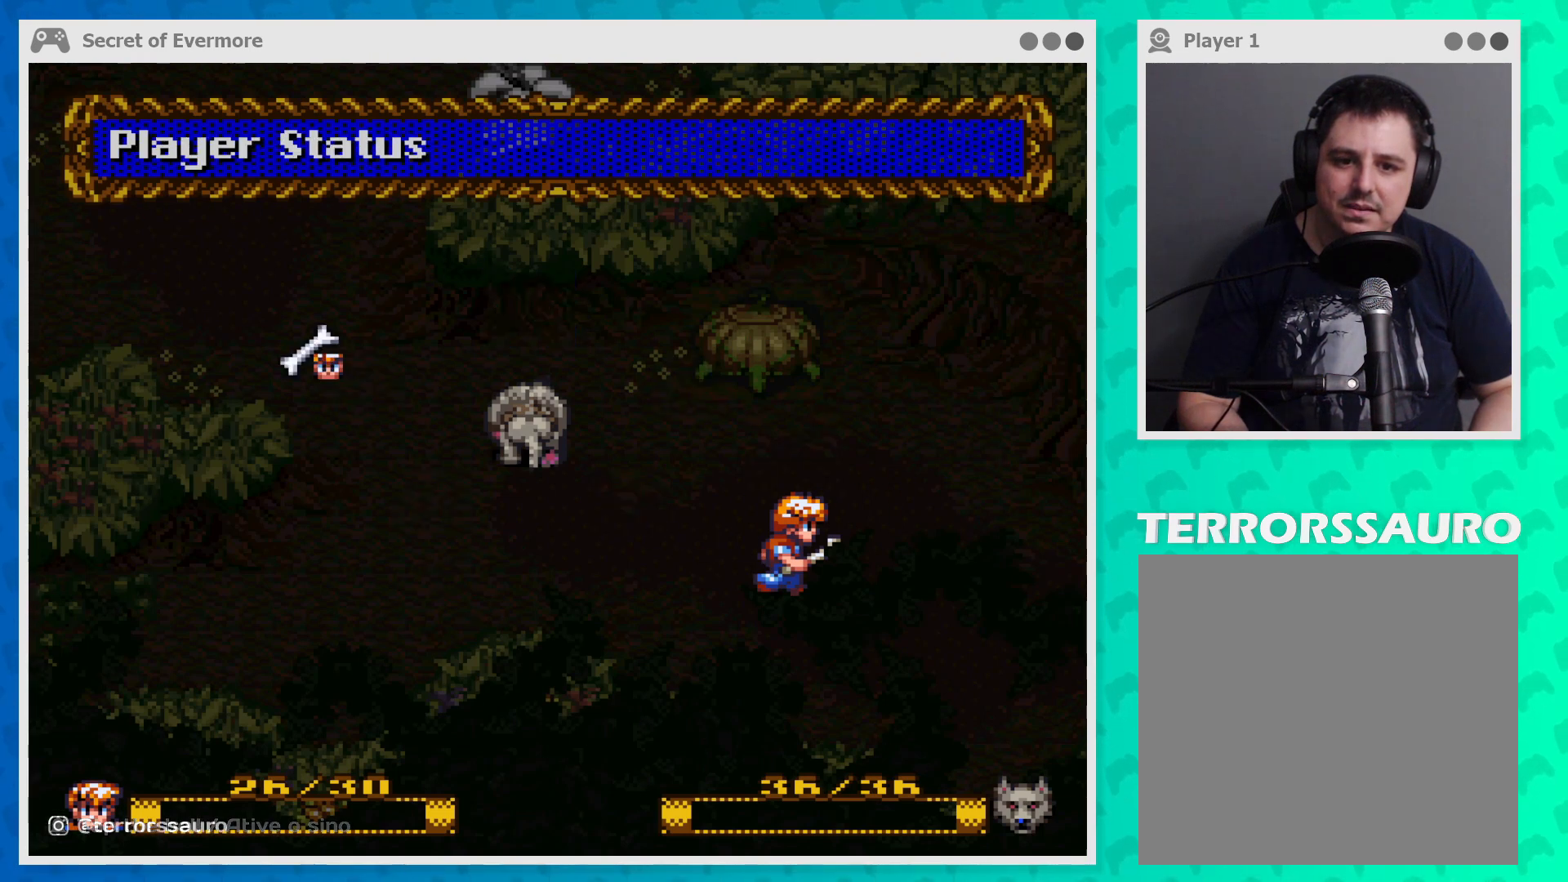
{"buttons": [], "left_stick": "center", "events": [[400, "X", "down"], [500, "X", "up"]]}
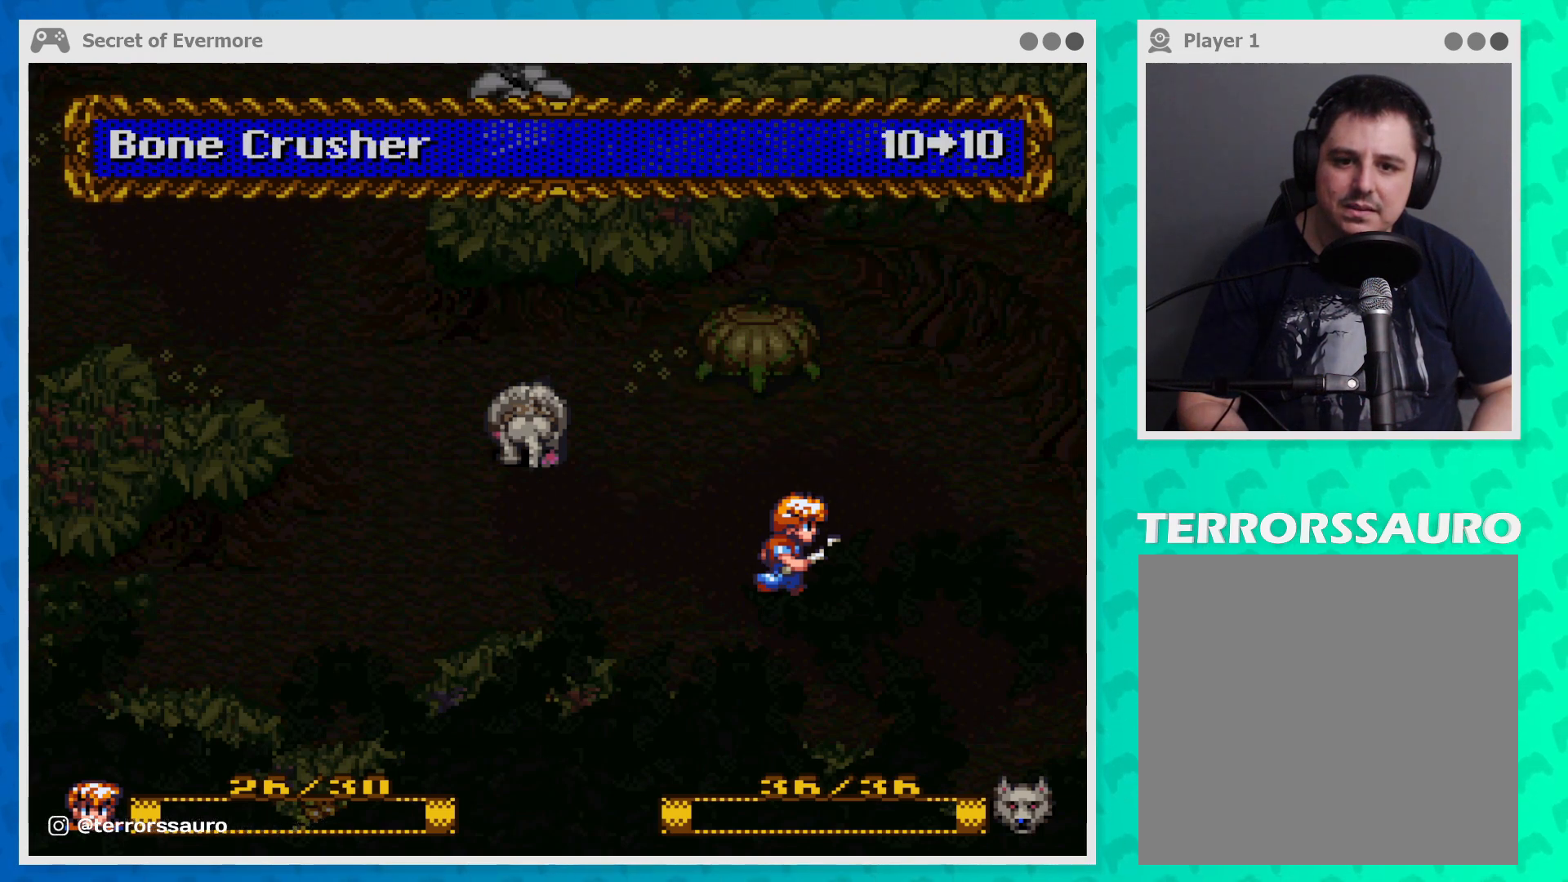
{"buttons": [], "left_stick": "center", "events": []}
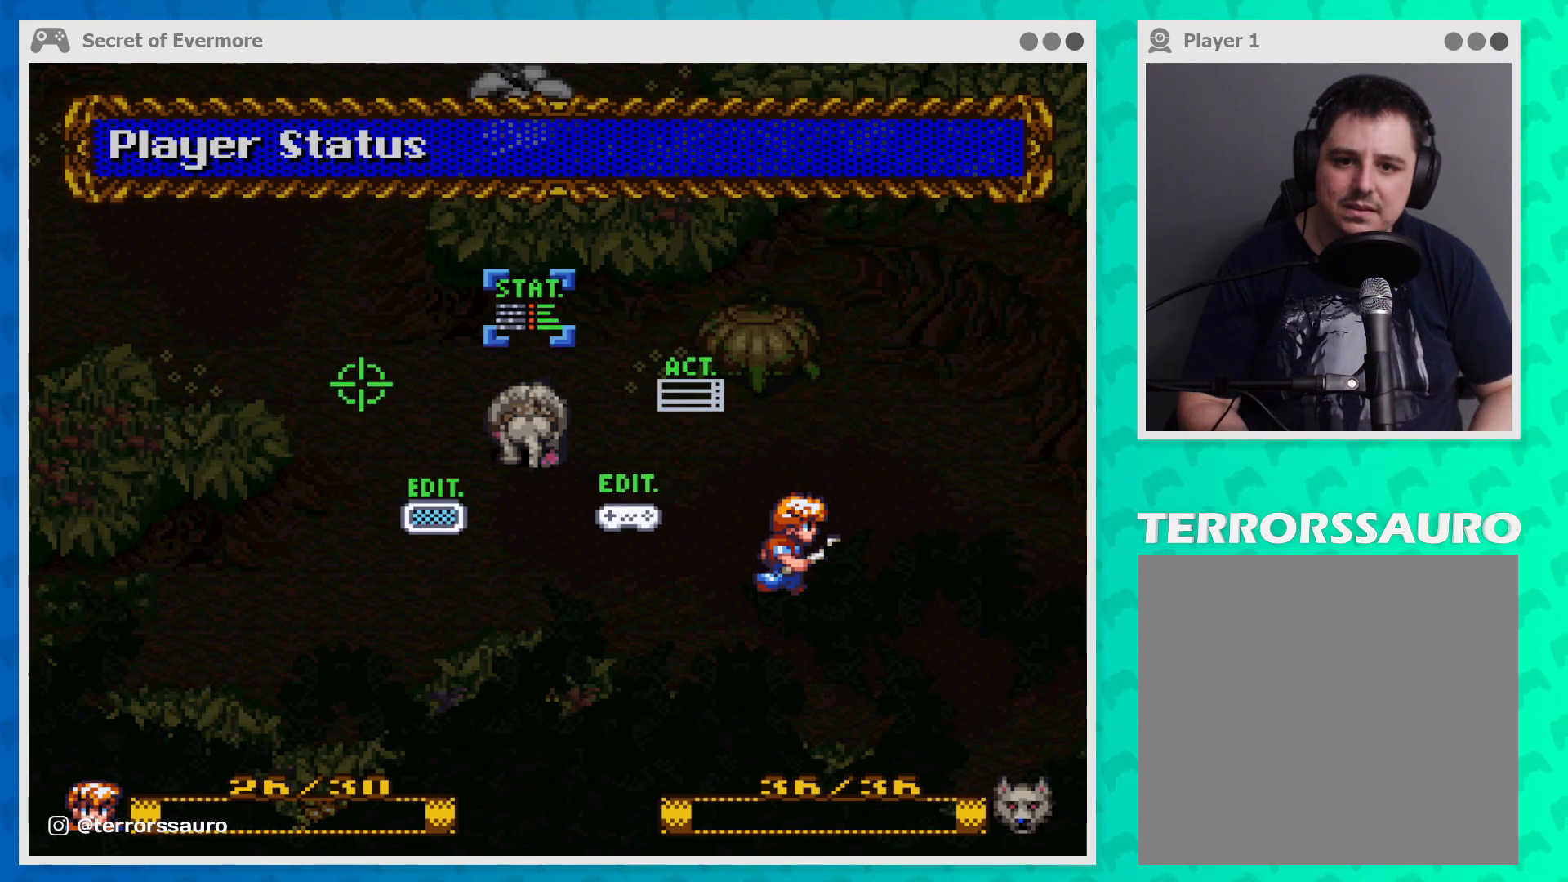
{"buttons": [], "left_stick": "center", "events": [[367, "START", "down"], [500, "START", "up"]]}
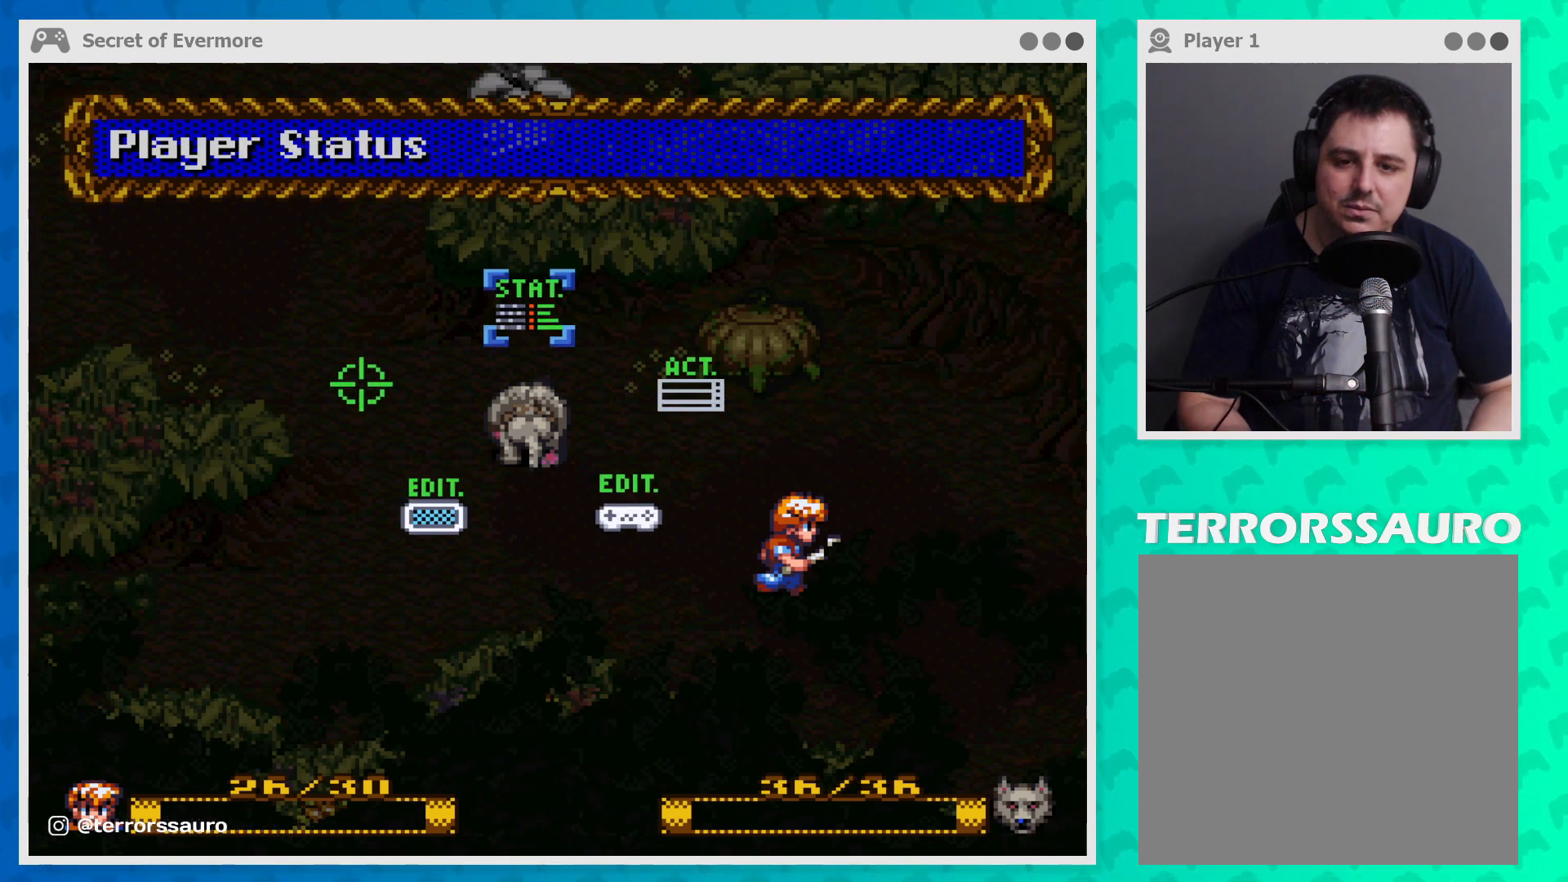
{"buttons": [], "left_stick": "center", "events": []}
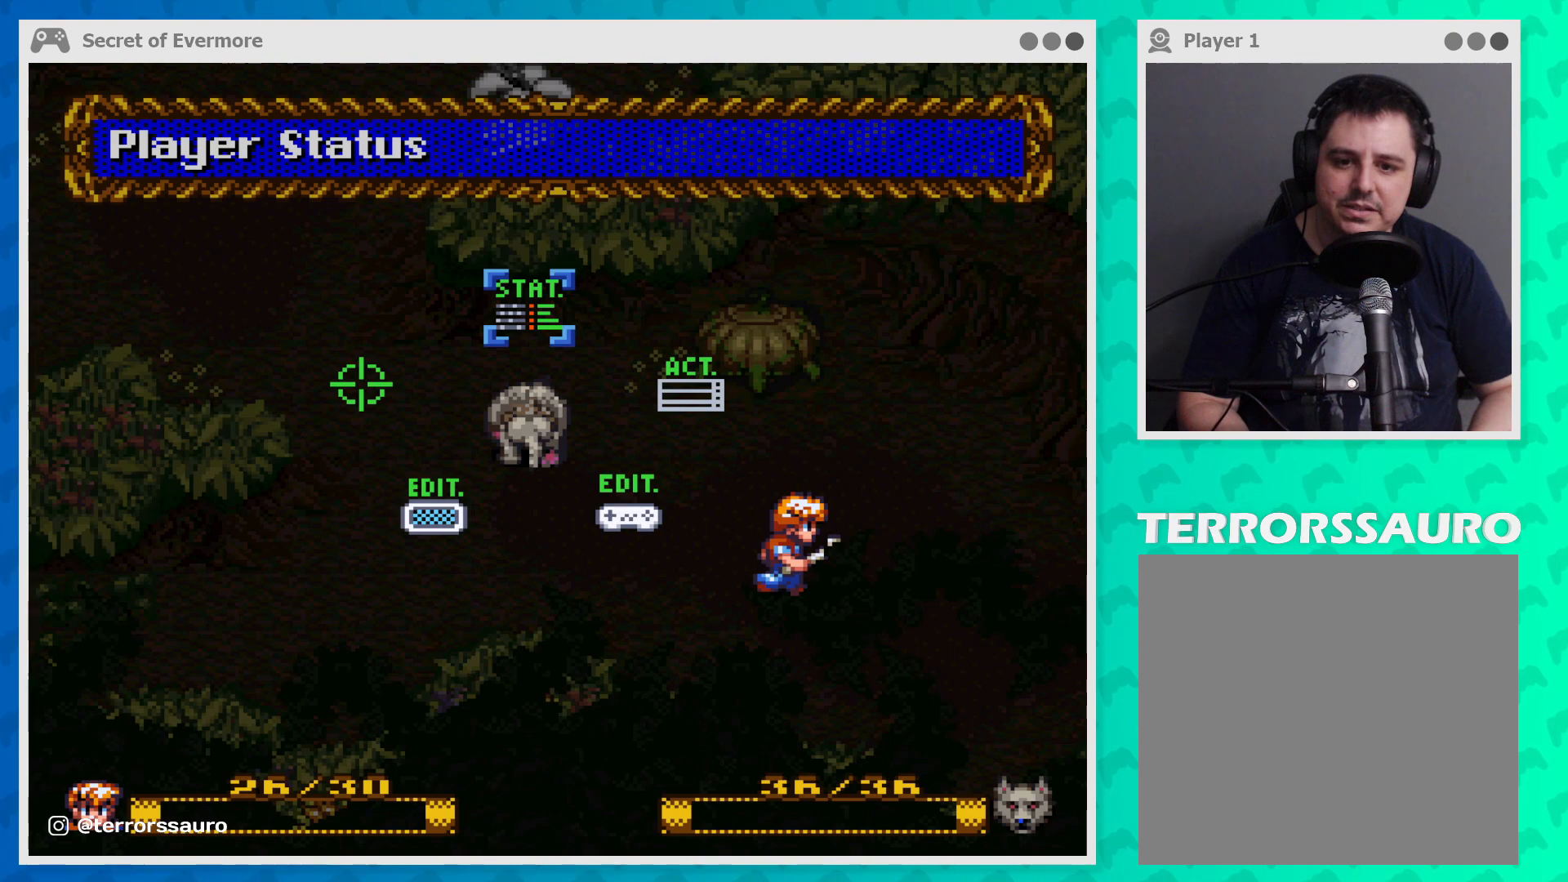
{"buttons": [], "left_stick": "center", "events": [[267, "SELECT", "down"], [367, "SELECT", "up"]]}
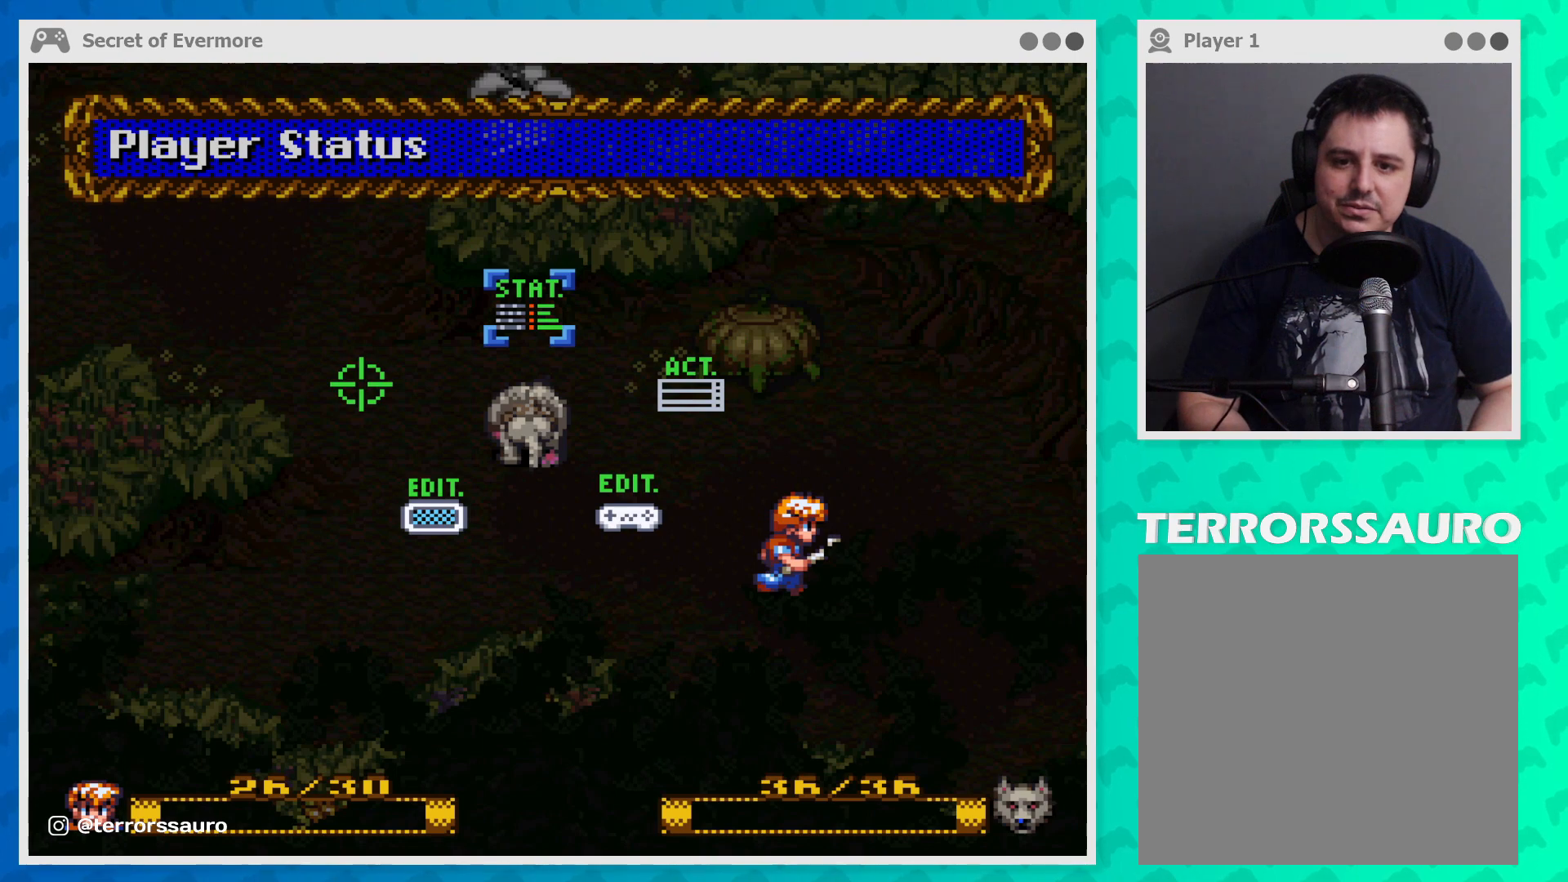
{"buttons": [], "left_stick": "center", "events": [[100, "SELECT", "down"], [267, "SELECT", "up"], [300, "B", "down"], [467, "B", "up"]]}
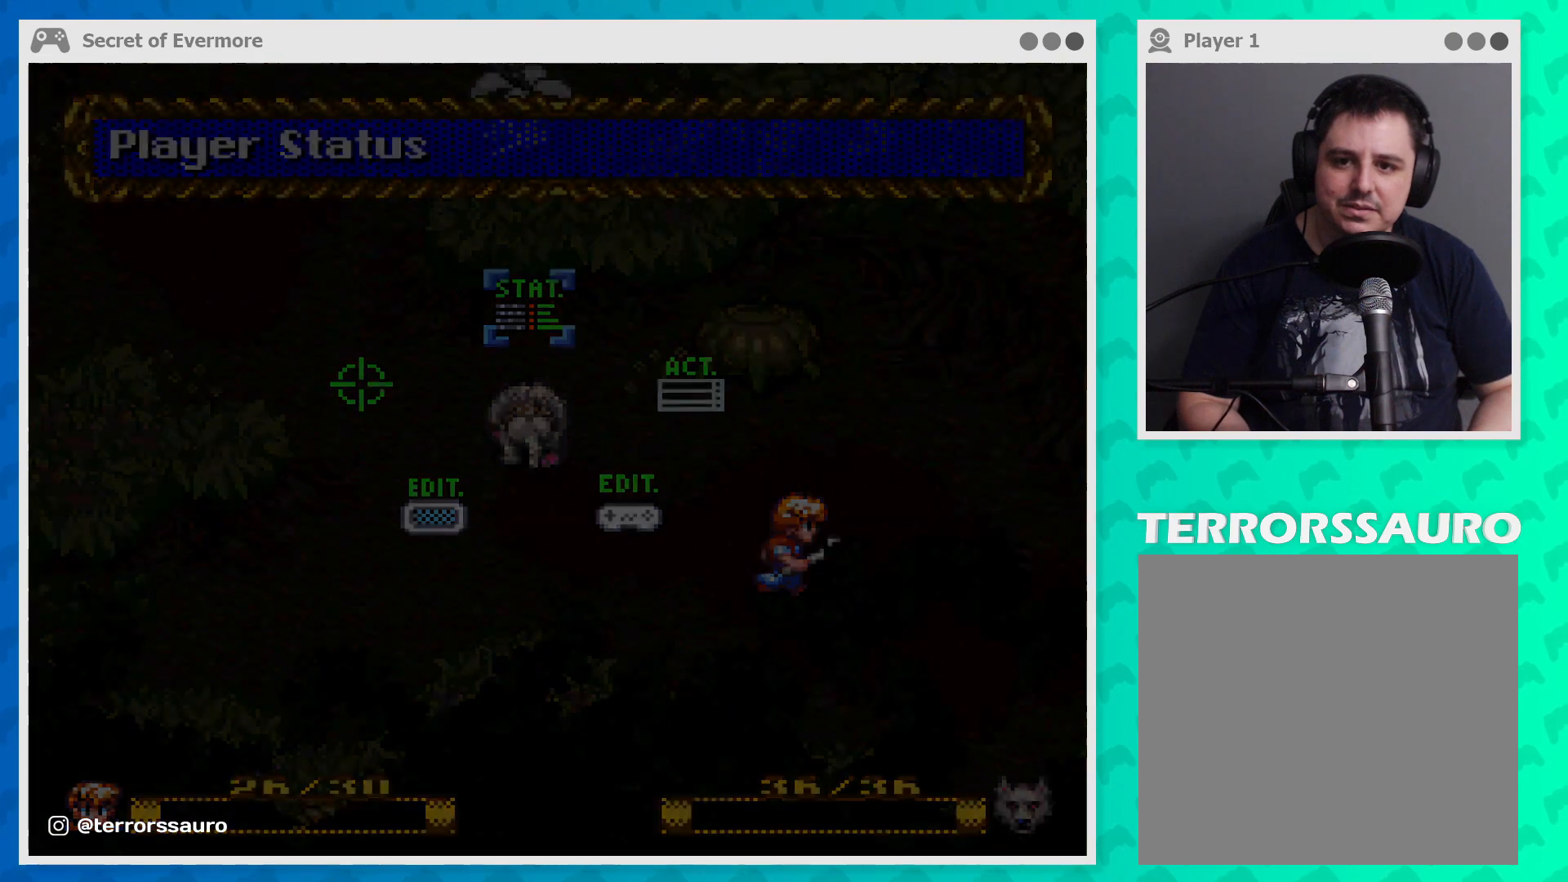
{"buttons": [], "left_stick": "center", "events": []}
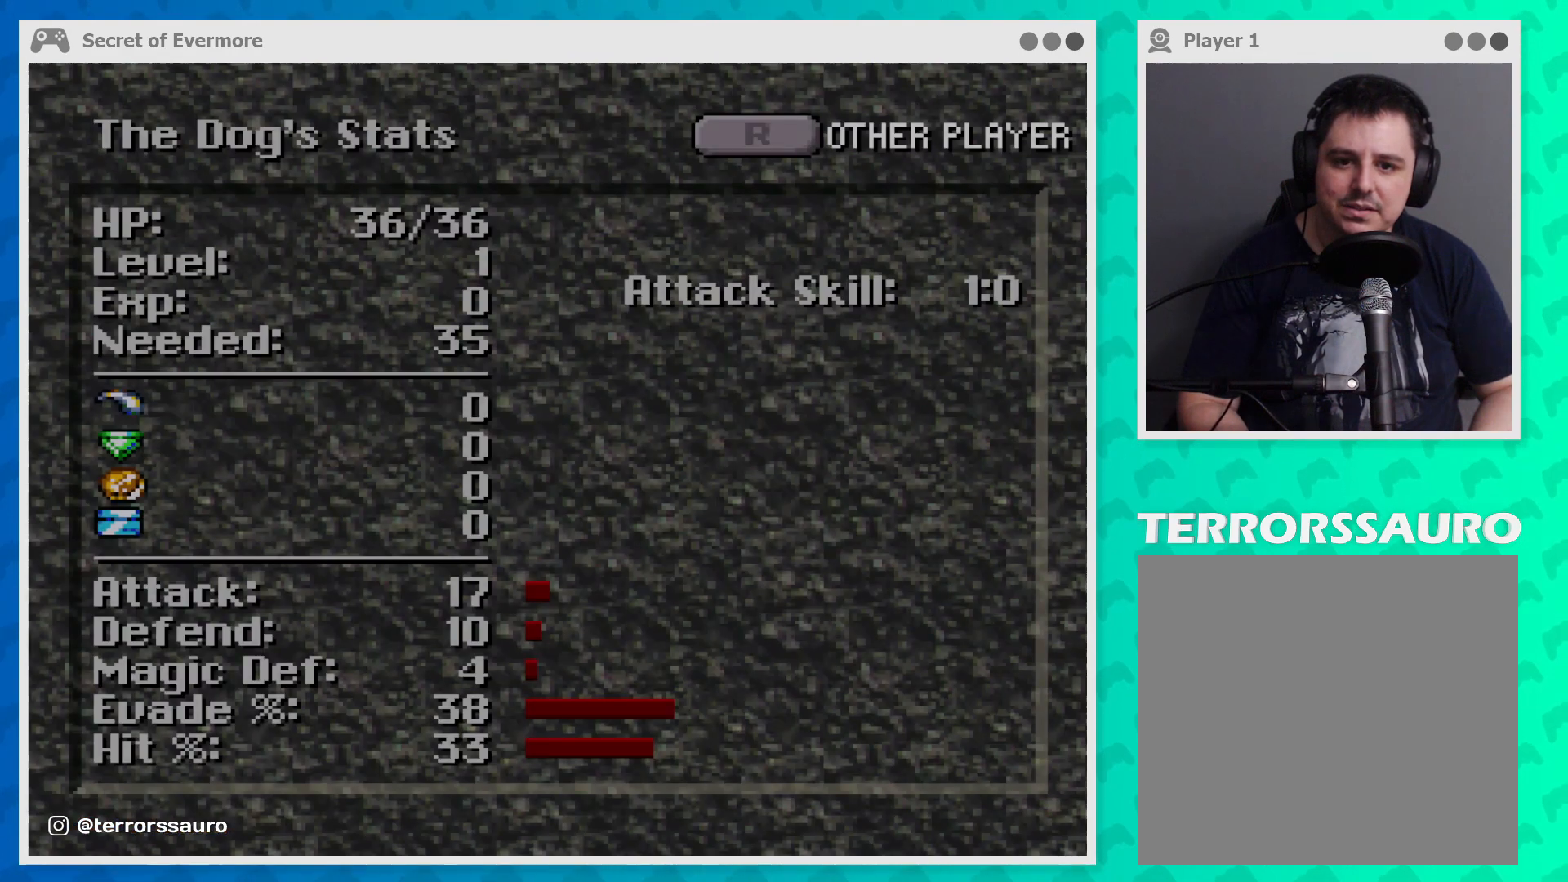
{"buttons": [], "left_stick": "center", "events": []}
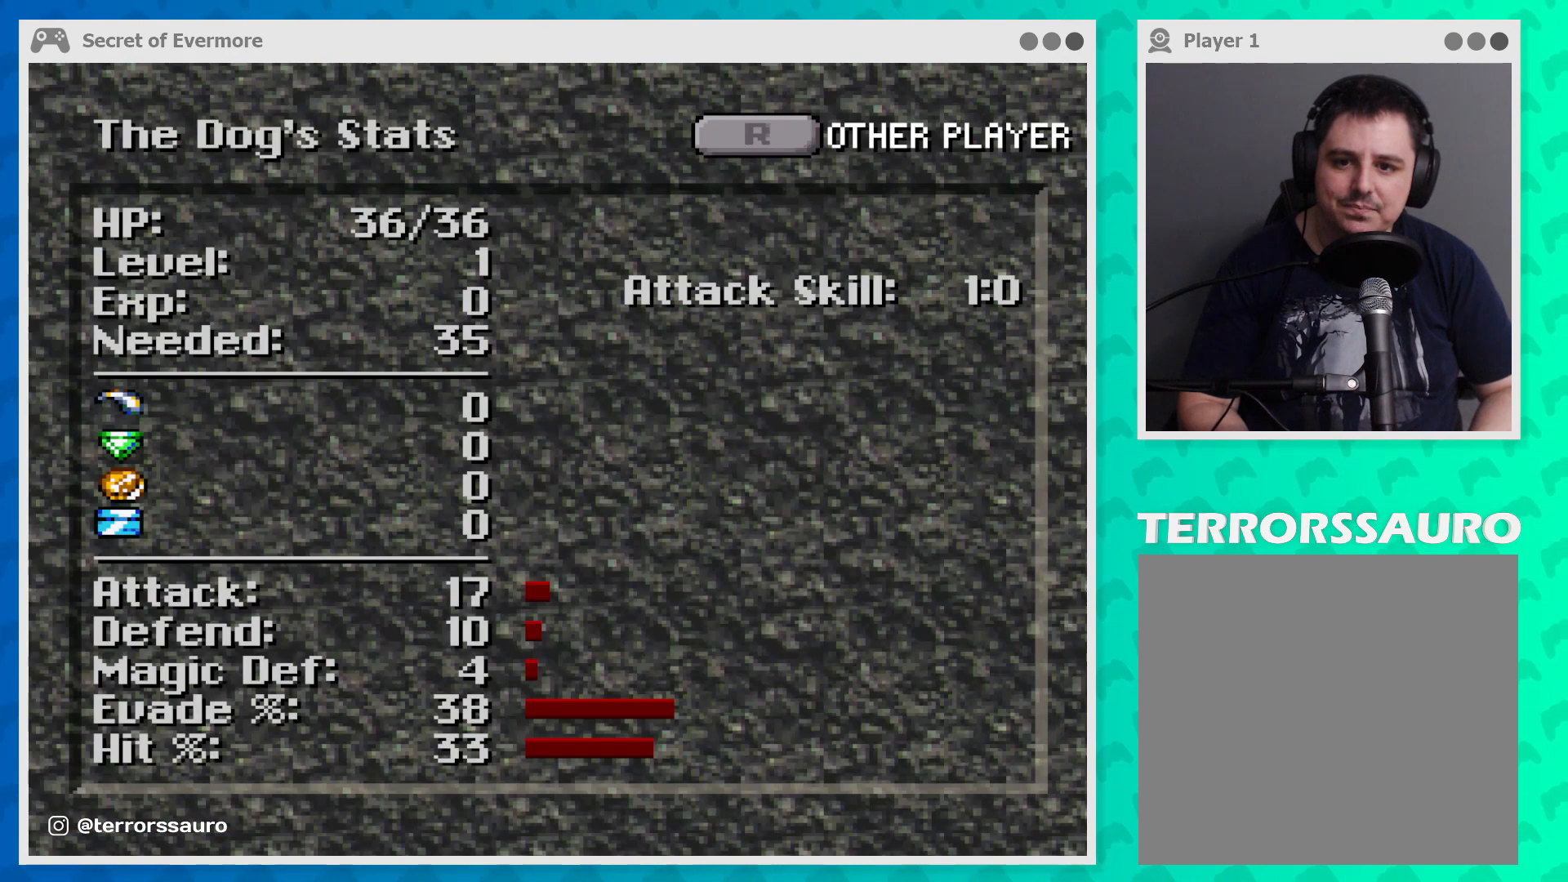
{"buttons": ["B"], "left_stick": "center", "events": [[33, "B", "down"], [167, "B", "up"], [433, "B", "down"]]}
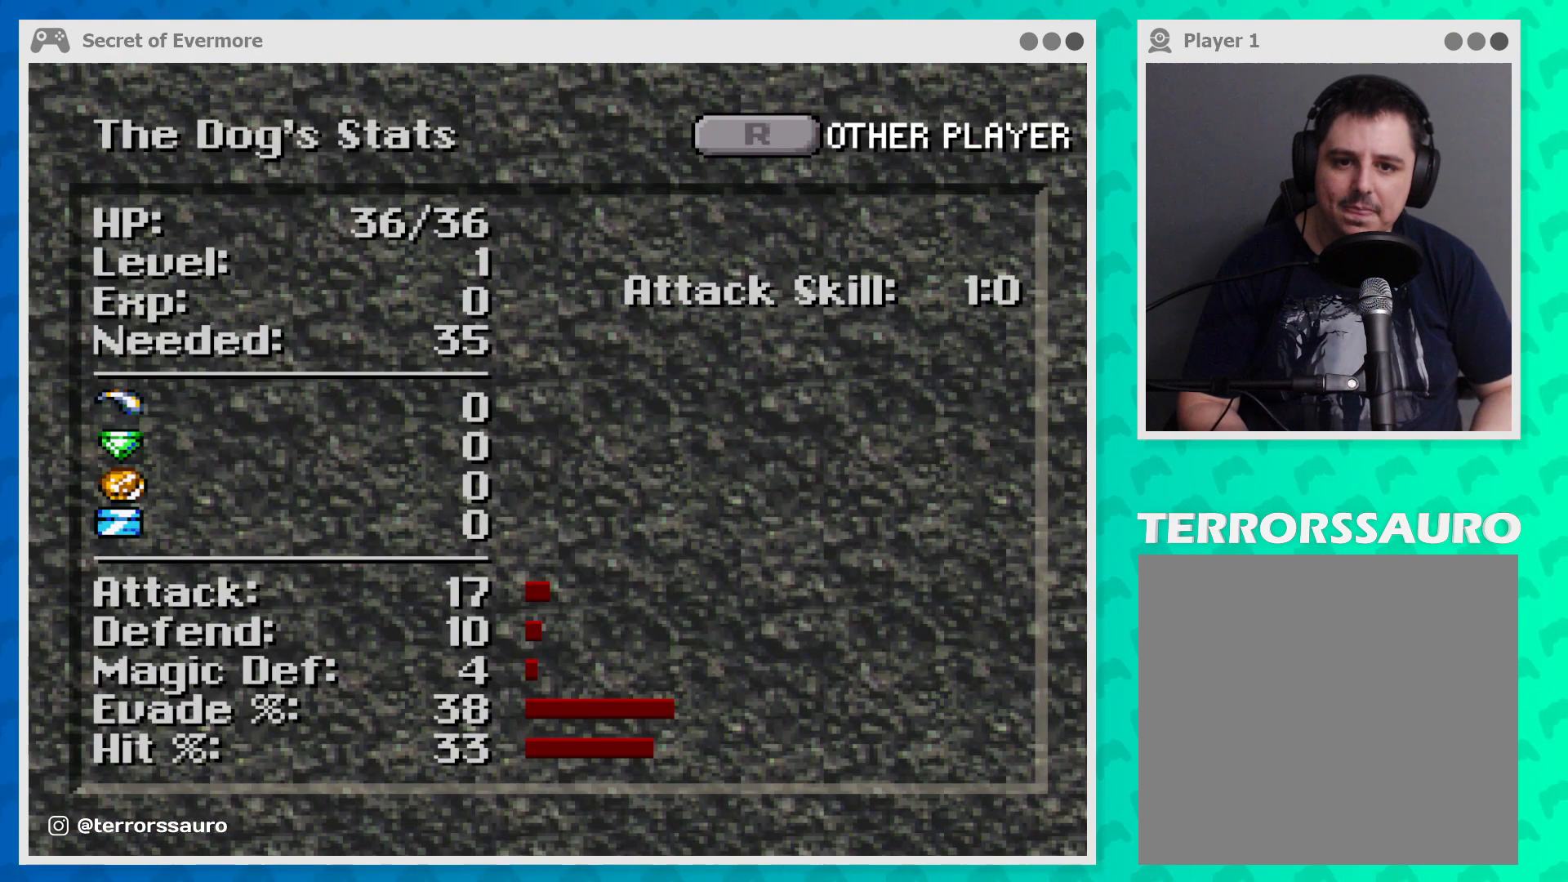
{"buttons": [], "left_stick": "center", "events": [[100, "B", "up"], [333, "X", "down"], [500, "X", "up"]]}
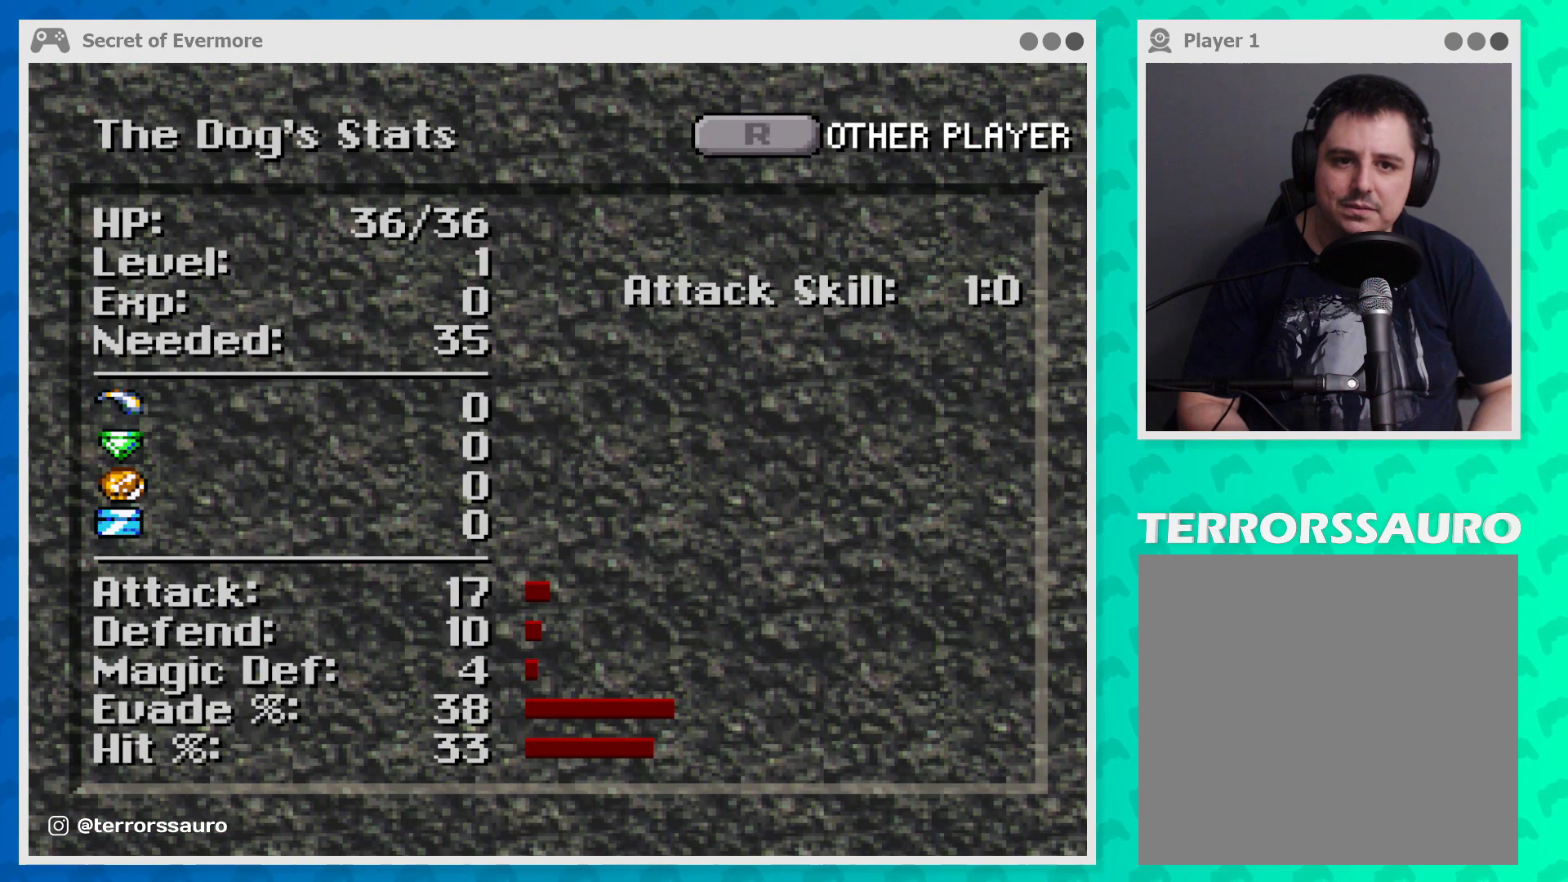
{"buttons": [], "left_stick": "center", "events": [[167, "A", "down"], [367, "A", "up"]]}
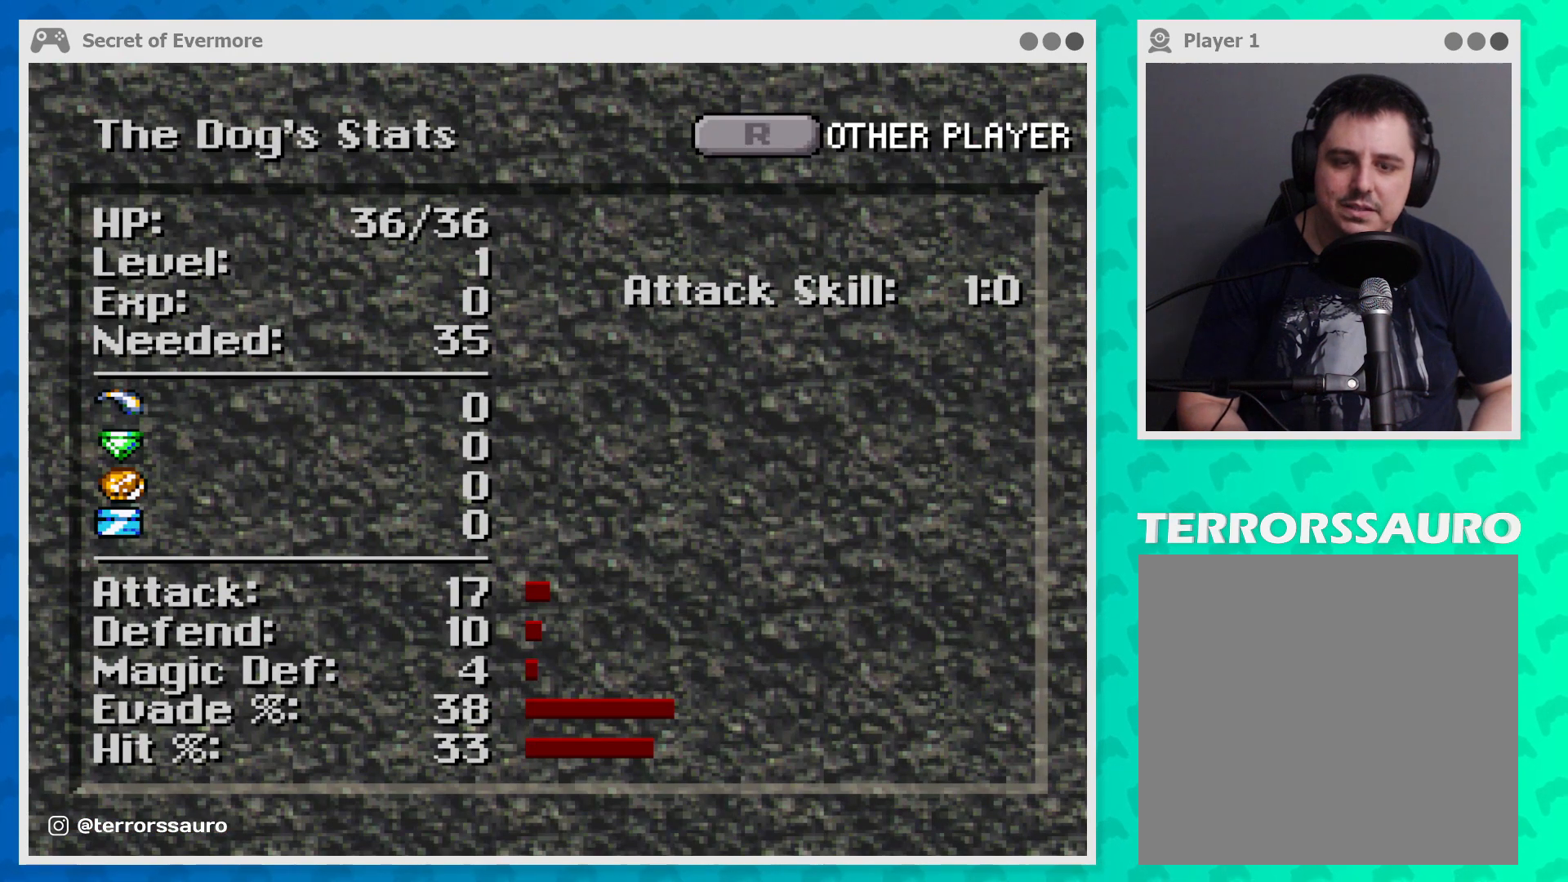
{"buttons": [], "left_stick": "center", "events": [[133, "START", "down"], [233, "START", "up"]]}
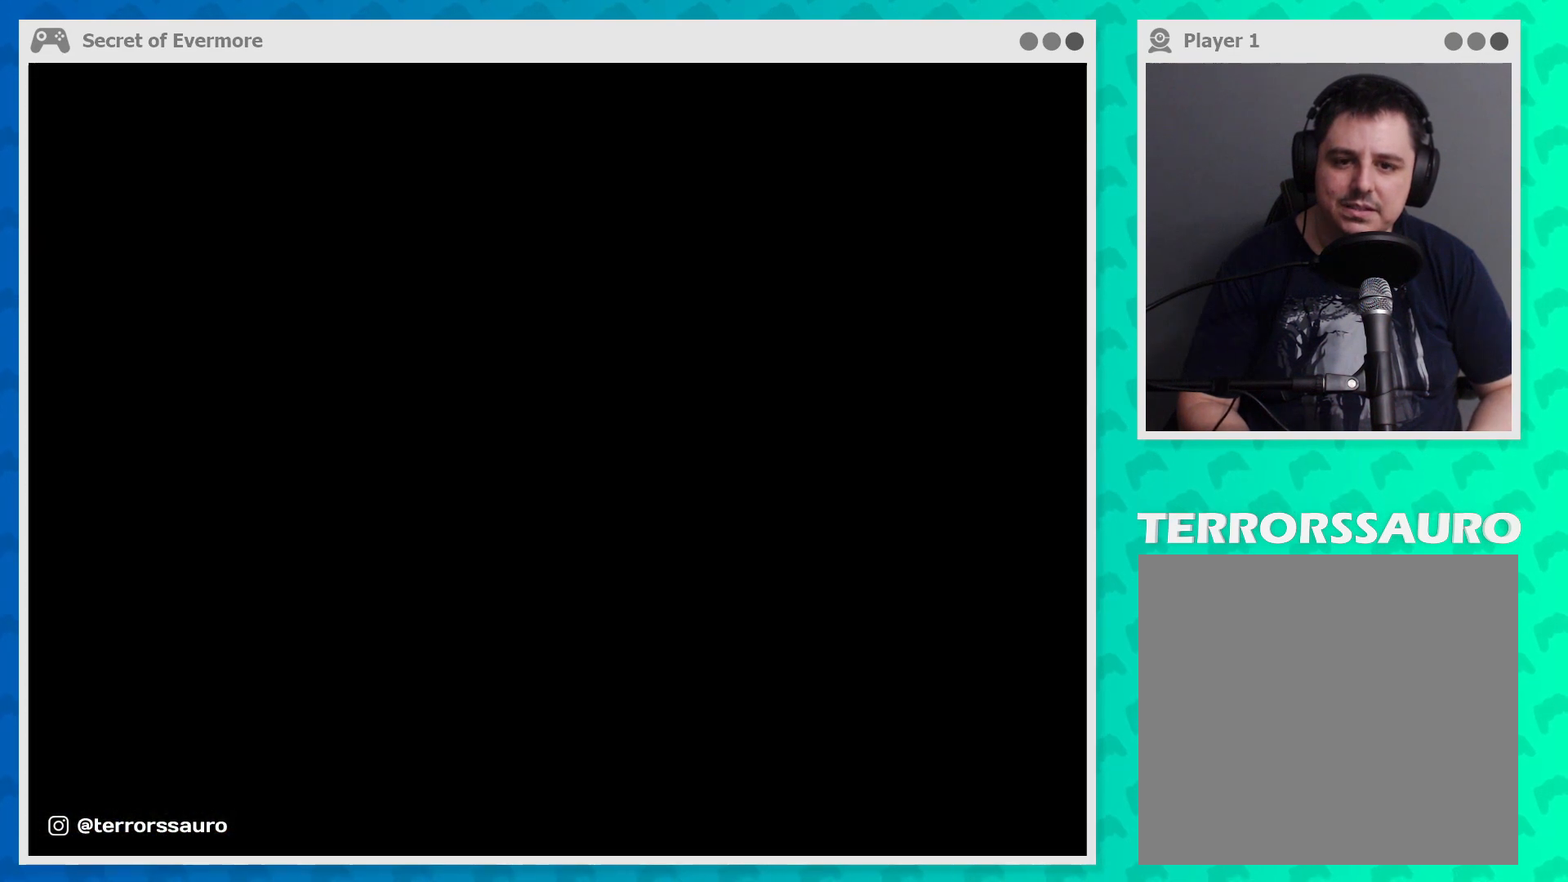
{"buttons": [], "left_stick": "center", "events": []}
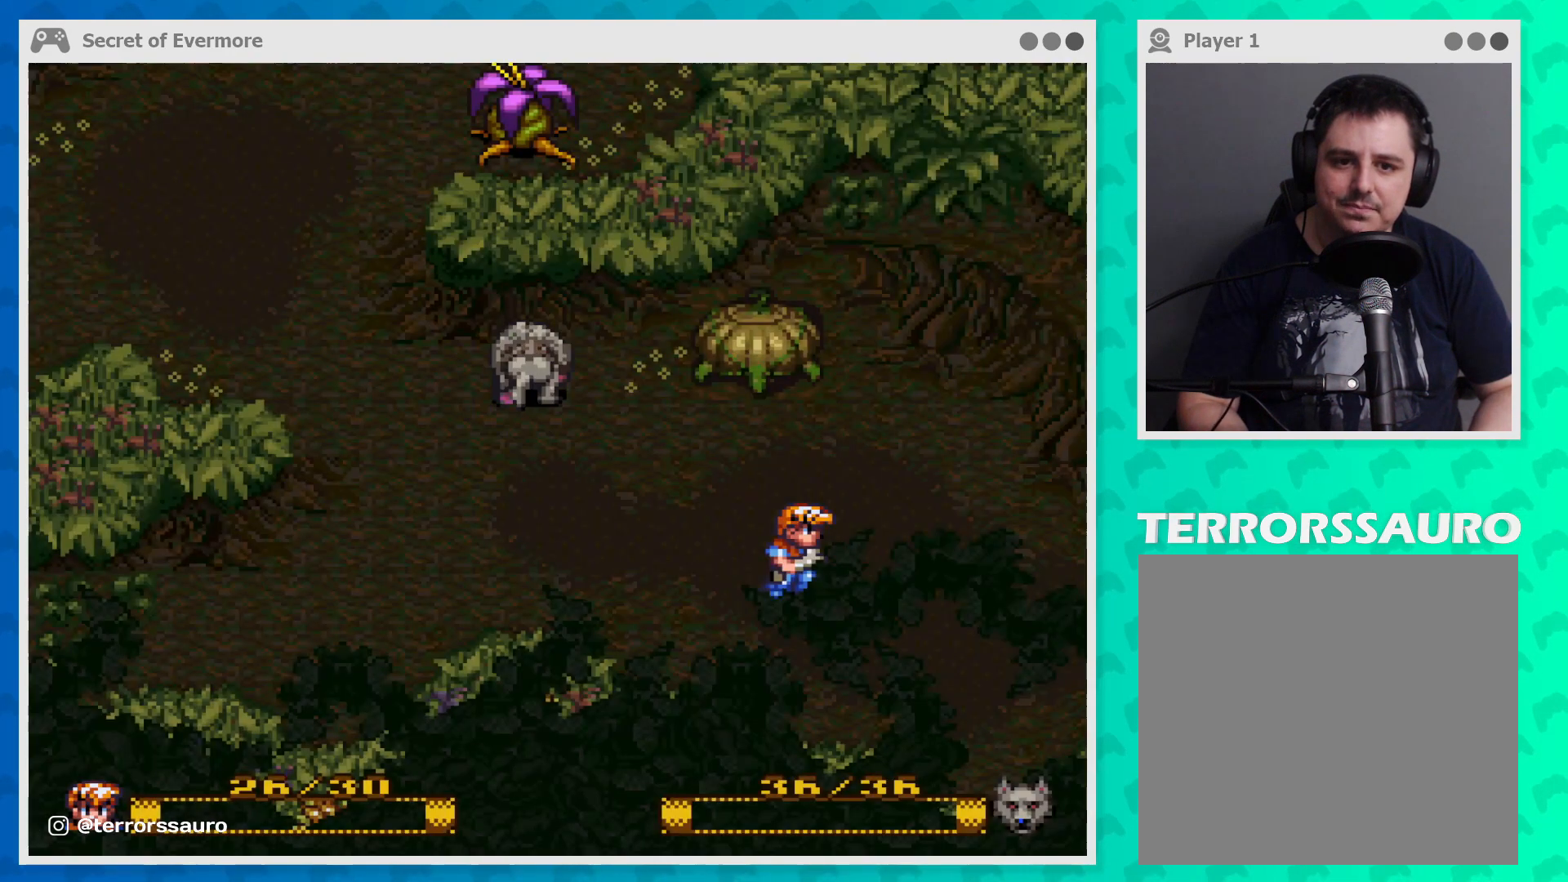
{"buttons": [], "left_stick": "center", "events": []}
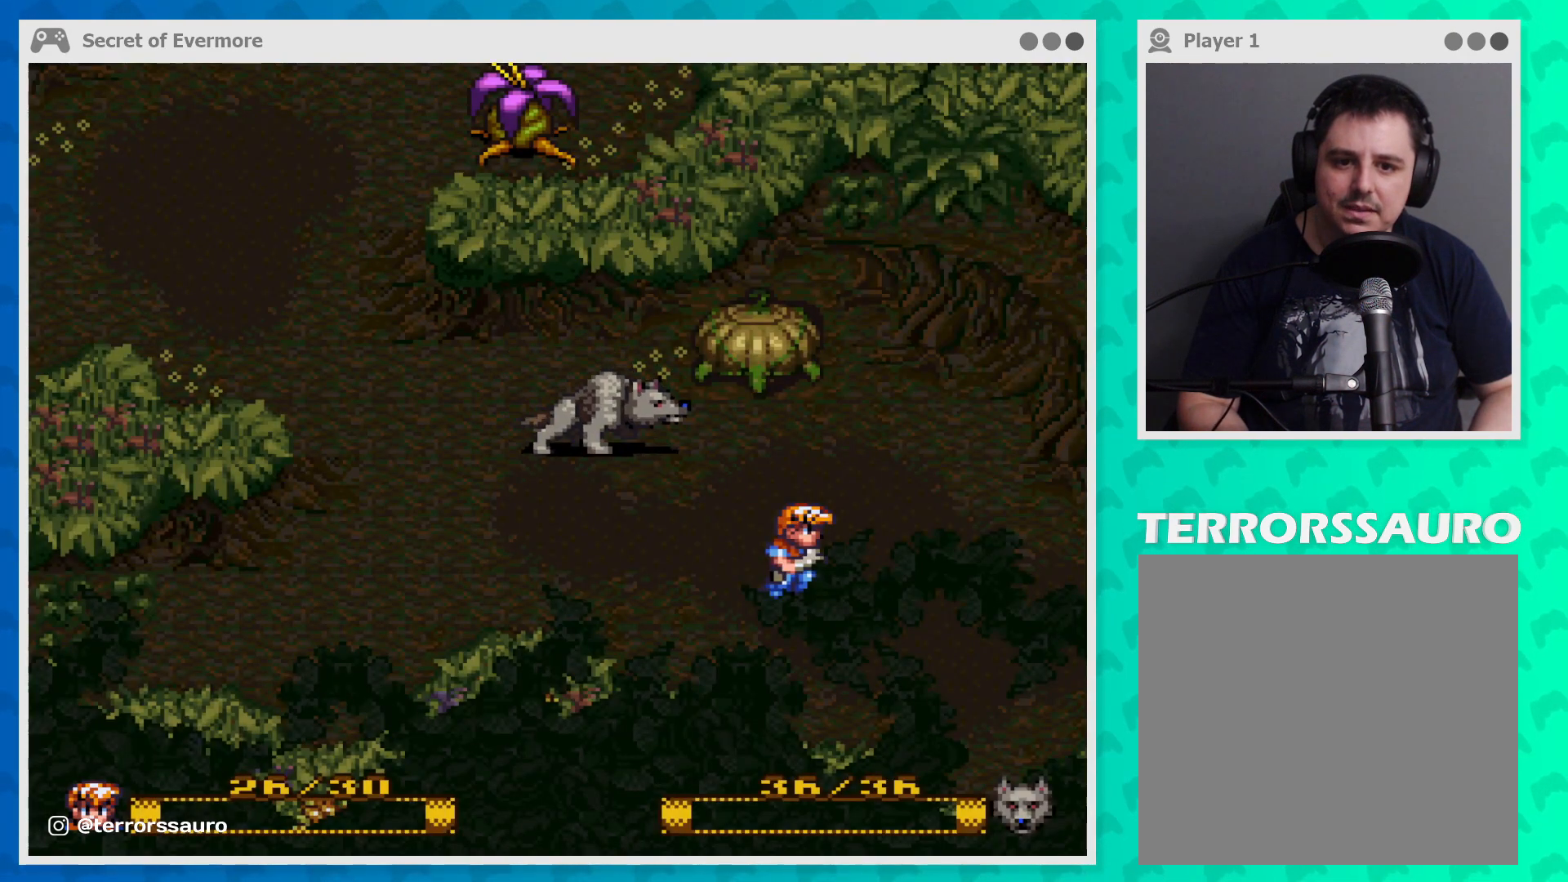
{"buttons": ["B"], "left_stick": "center", "events": [[300, "B", "down"]]}
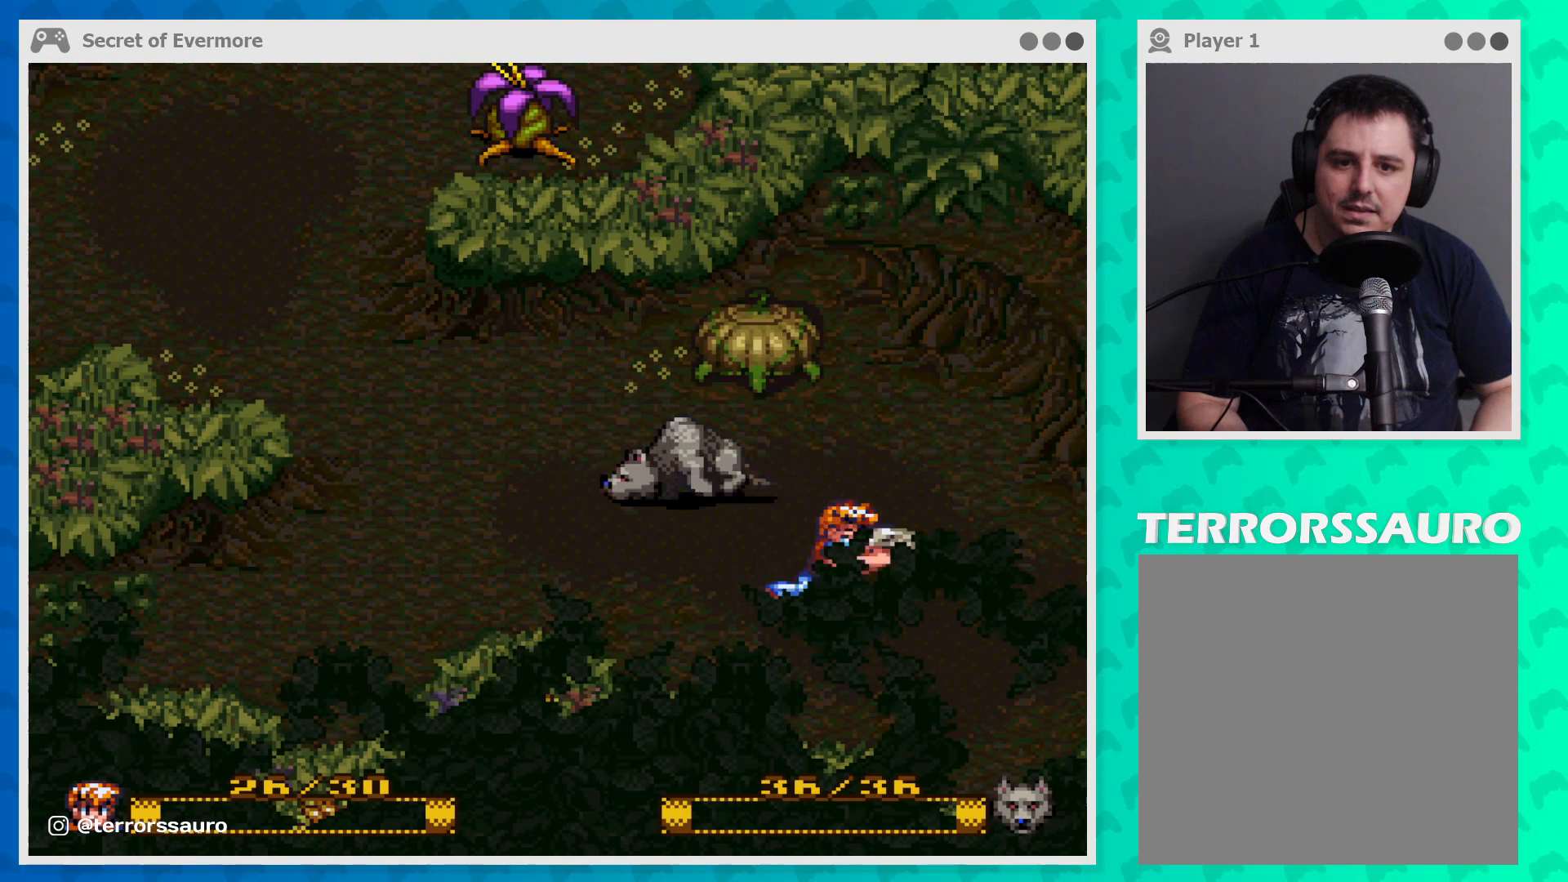
{"buttons": ["B"], "left_stick": "center", "events": [[33, "B", "up"], [400, "B", "down"]]}
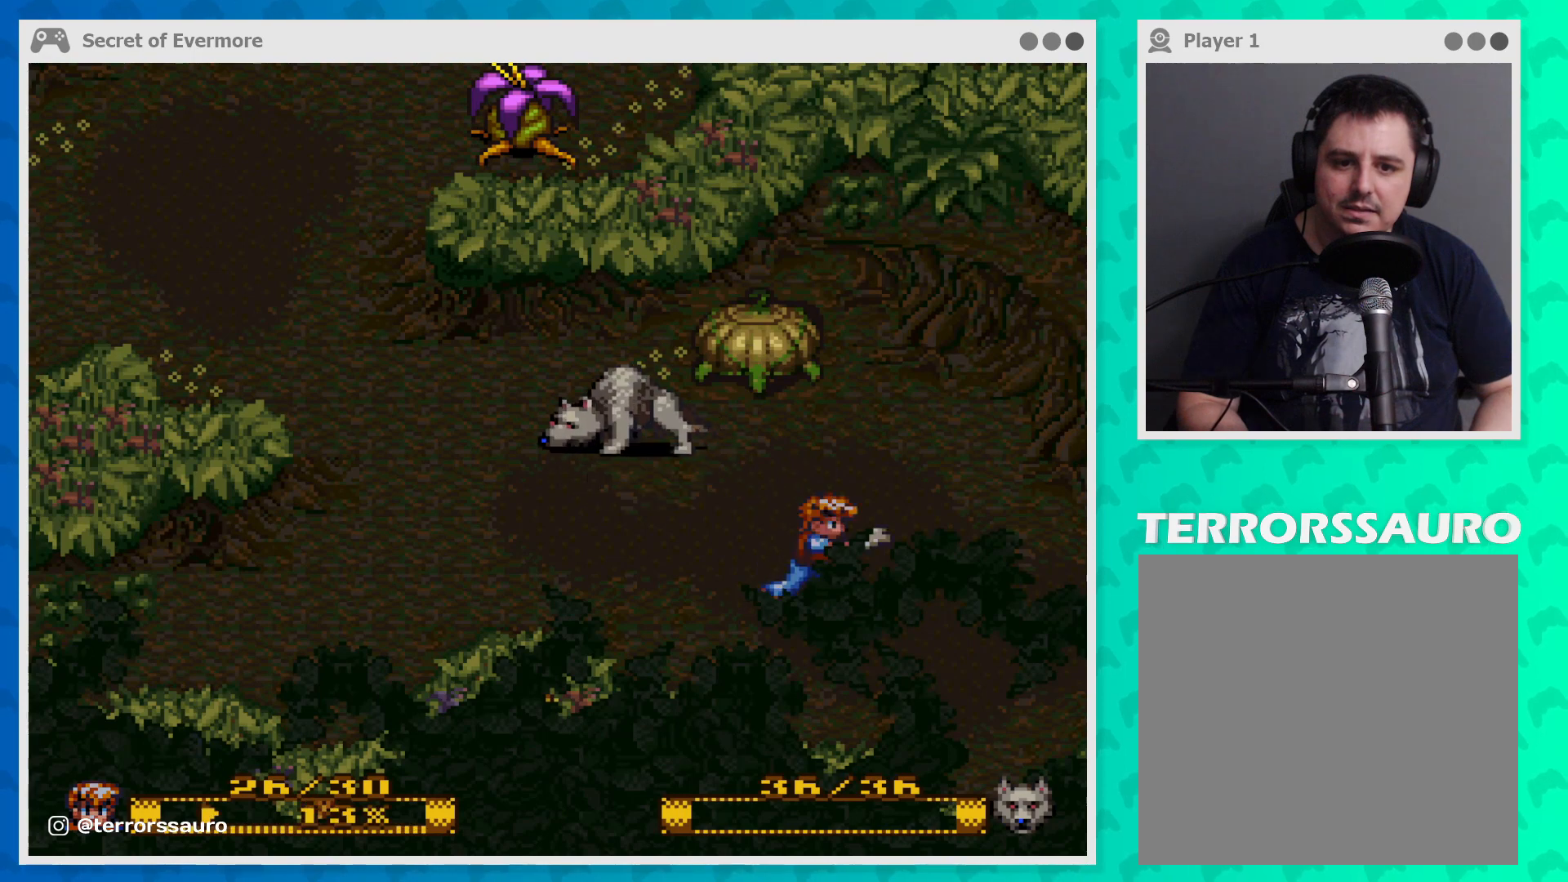
{"buttons": [], "left_stick": "up", "events": [[167, "B", "up"], [267, "left_stick", "up"]]}
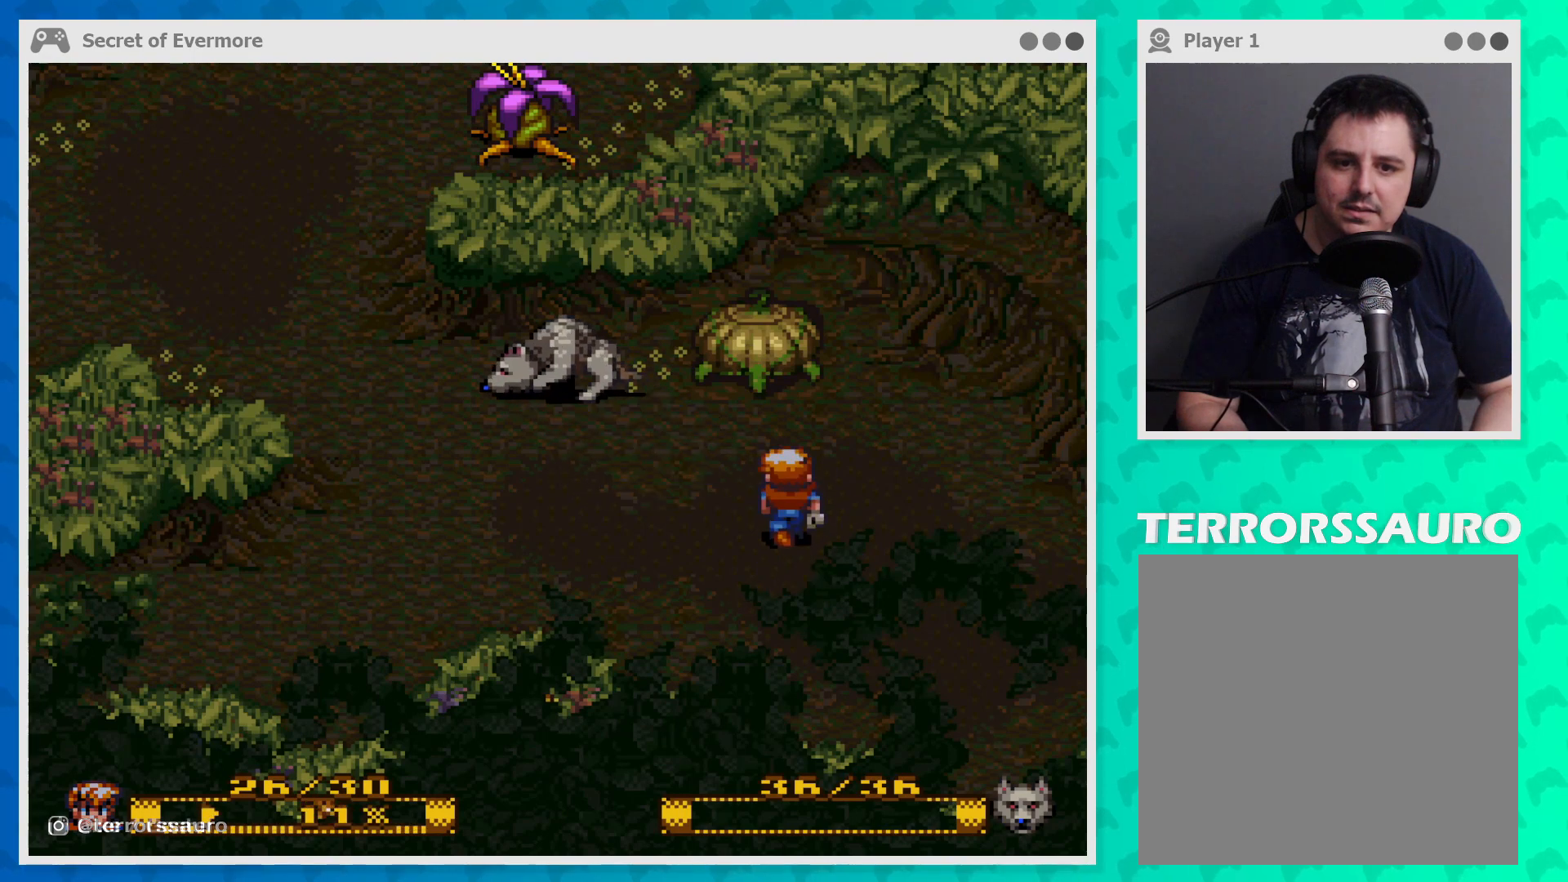
{"buttons": ["B"], "left_stick": "center", "events": [[133, "left_stick", "right"], [200, "B", "down"], [233, "left_stick", "center"], [333, "B", "up"], [500, "B", "down"]]}
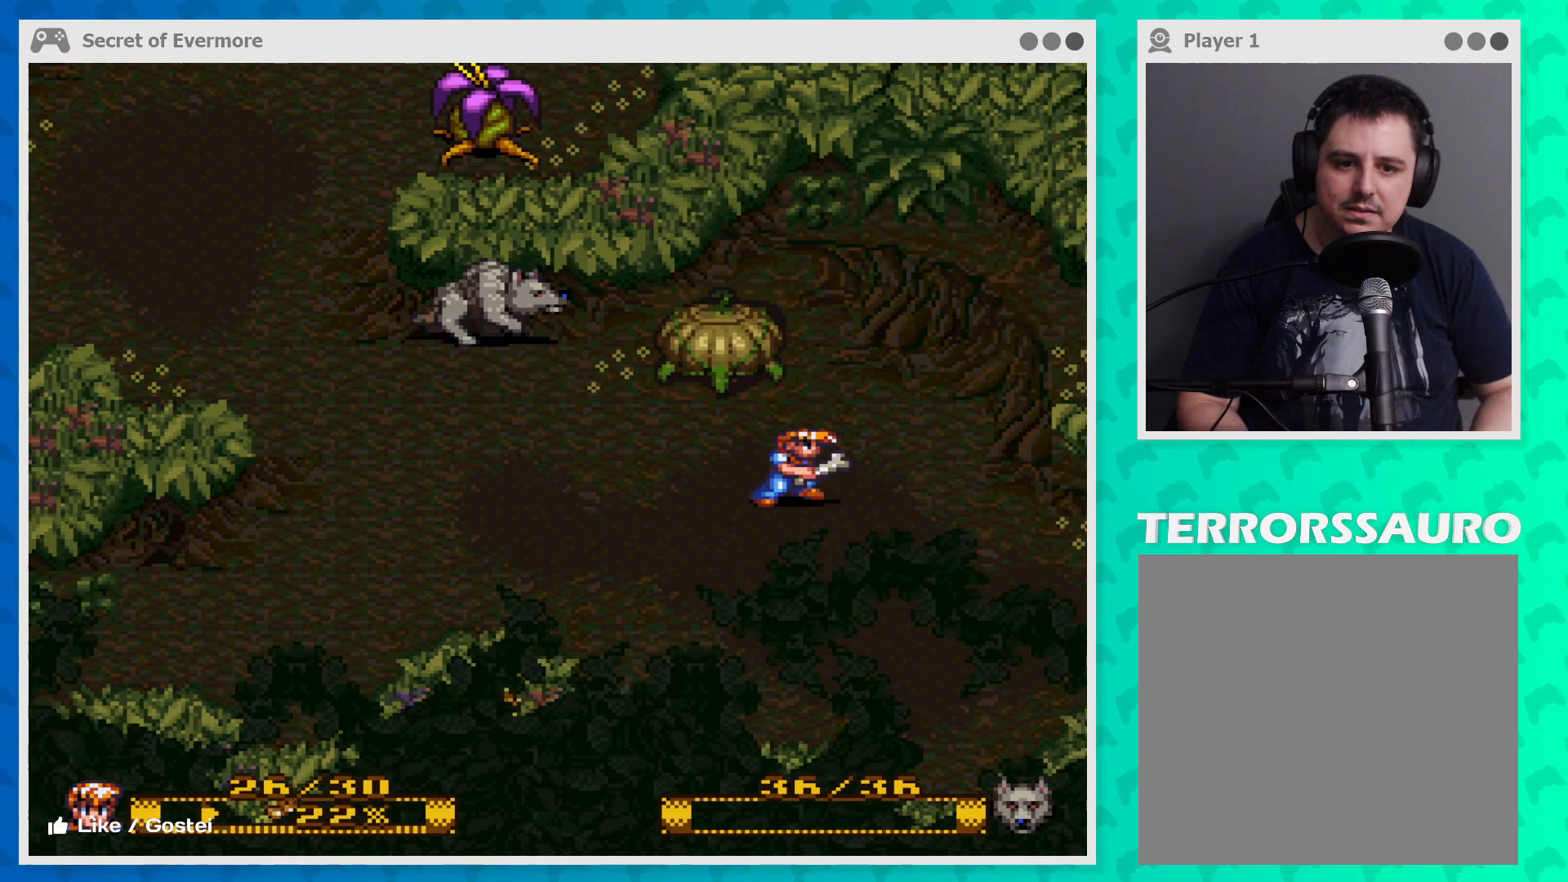
{"buttons": [], "left_stick": "up-left", "events": [[200, "B", "up"], [467, "left_stick", "up-left"]]}
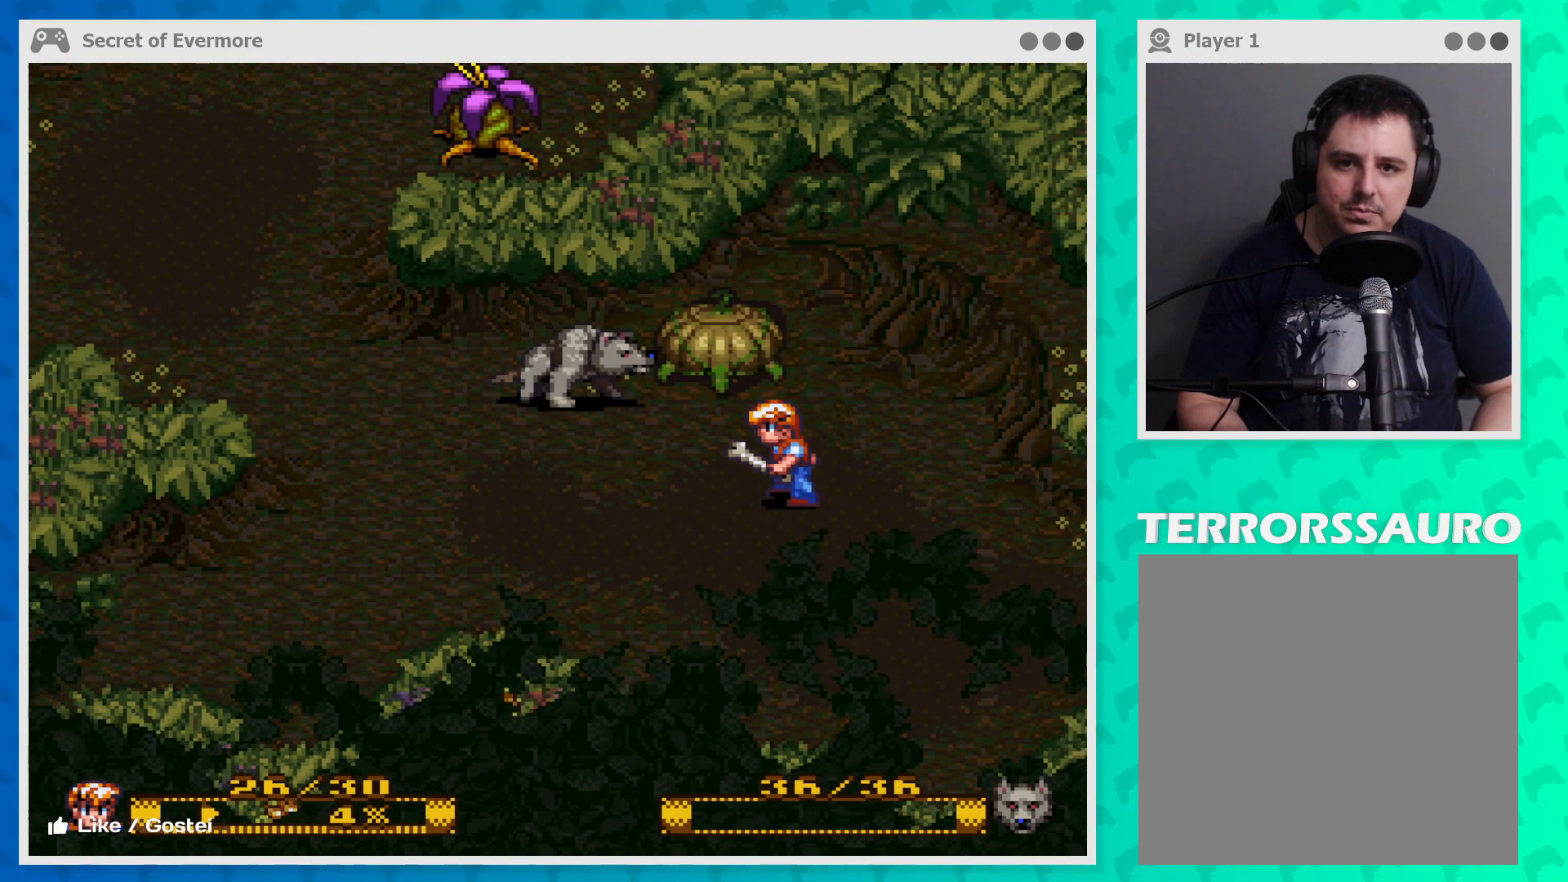
{"buttons": ["B"], "left_stick": "up", "events": [[200, "left_stick", "up"], [500, "B", "down"]]}
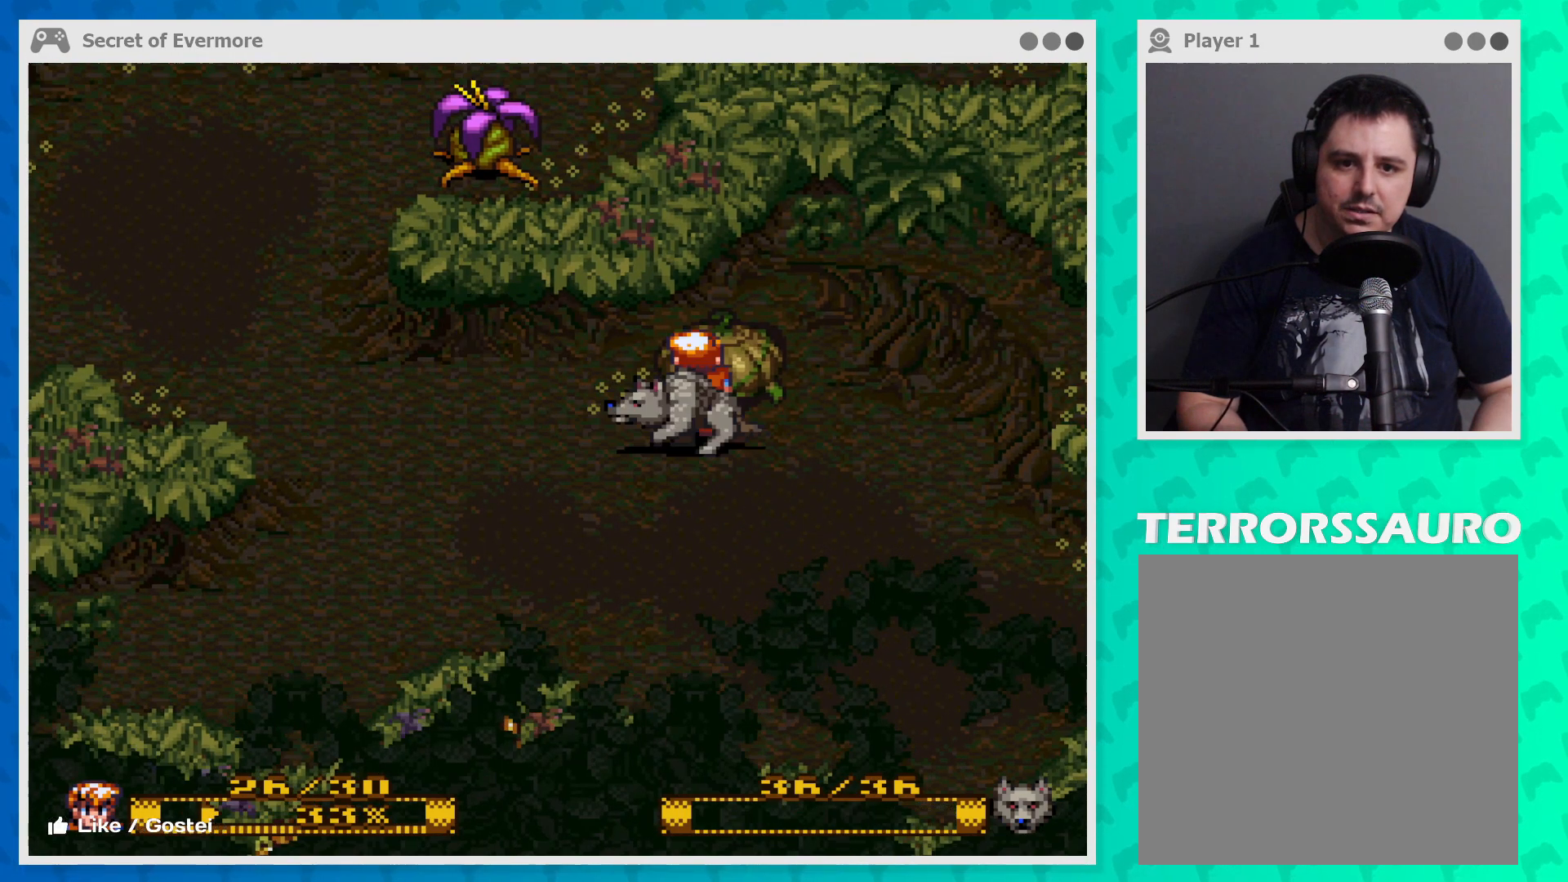
{"buttons": [], "left_stick": "center", "events": [[133, "B", "up"], [133, "left_stick", "center"], [233, "B", "down"], [367, "B", "up"]]}
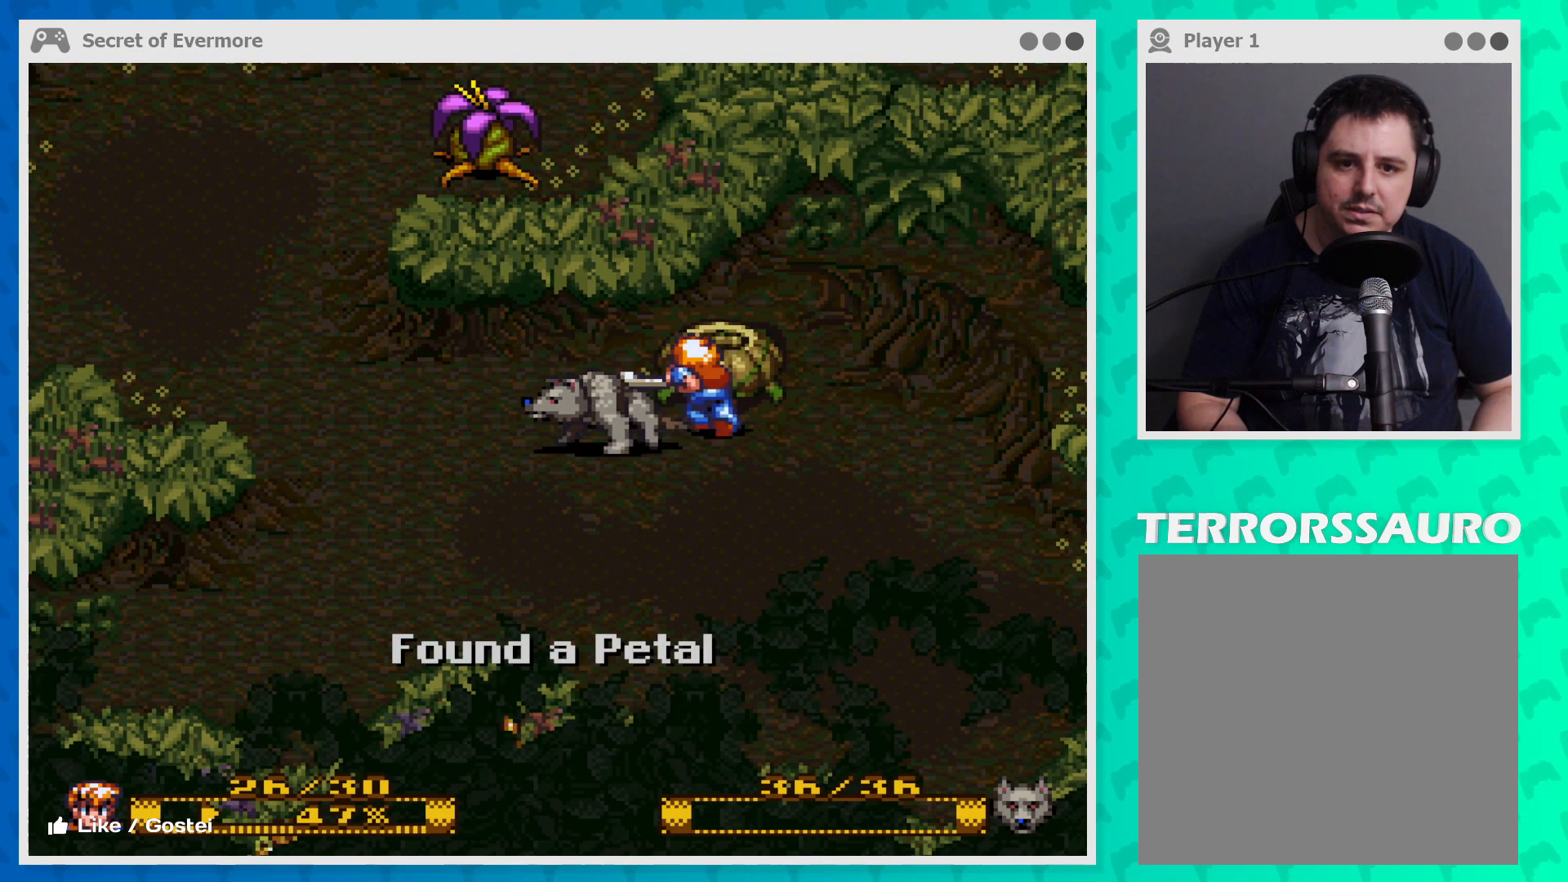
{"buttons": [], "left_stick": "up-right", "events": [[367, "left_stick", "up-right"]]}
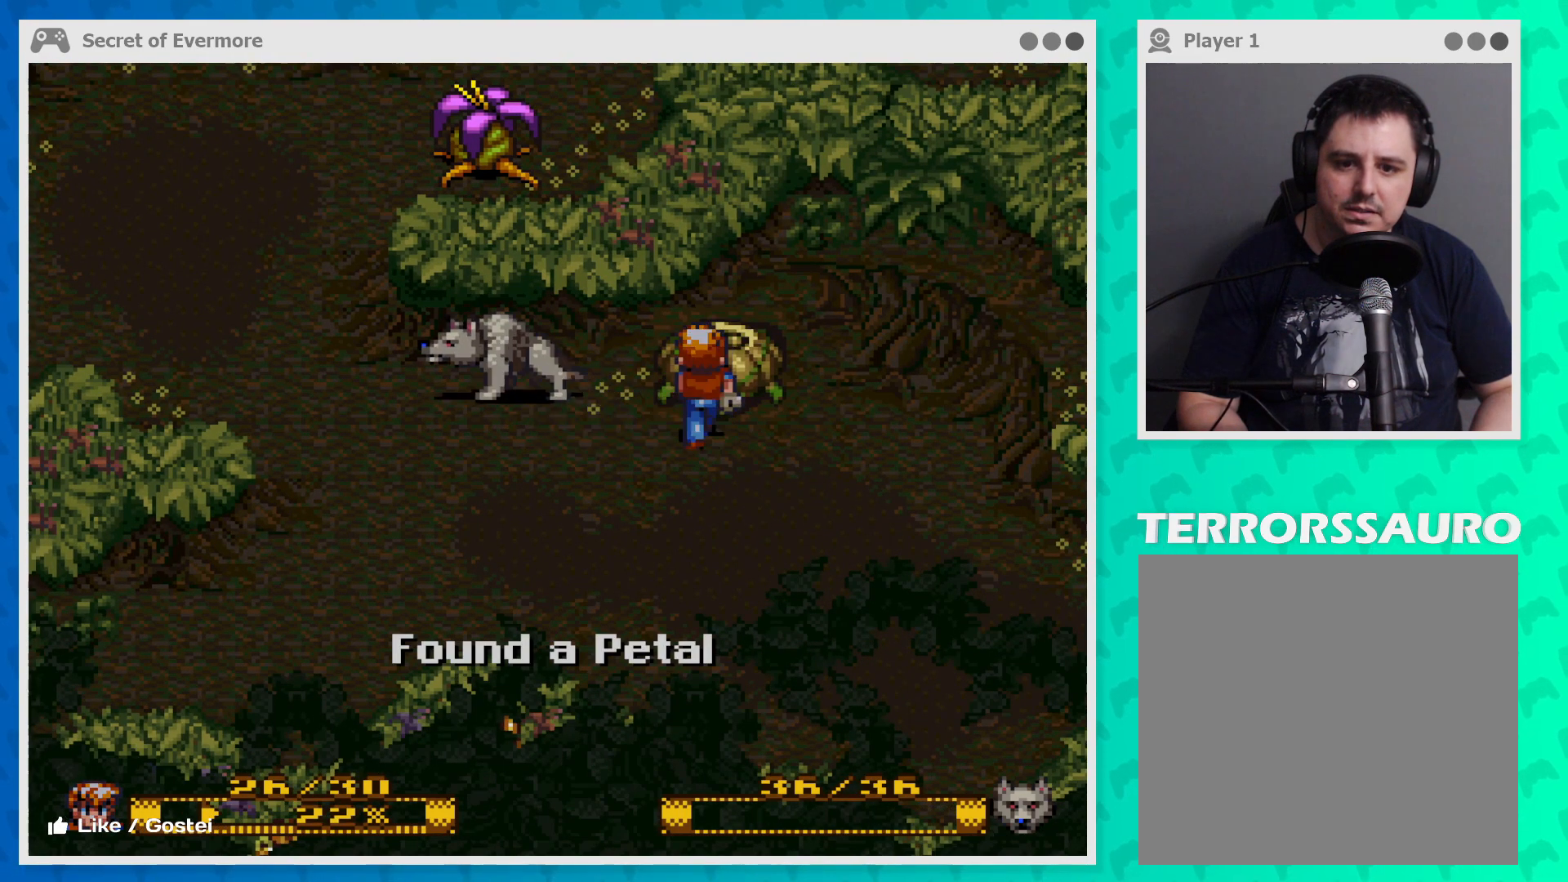
{"buttons": [], "left_stick": "center", "events": [[200, "left_stick", "right"], [500, "left_stick", "center"]]}
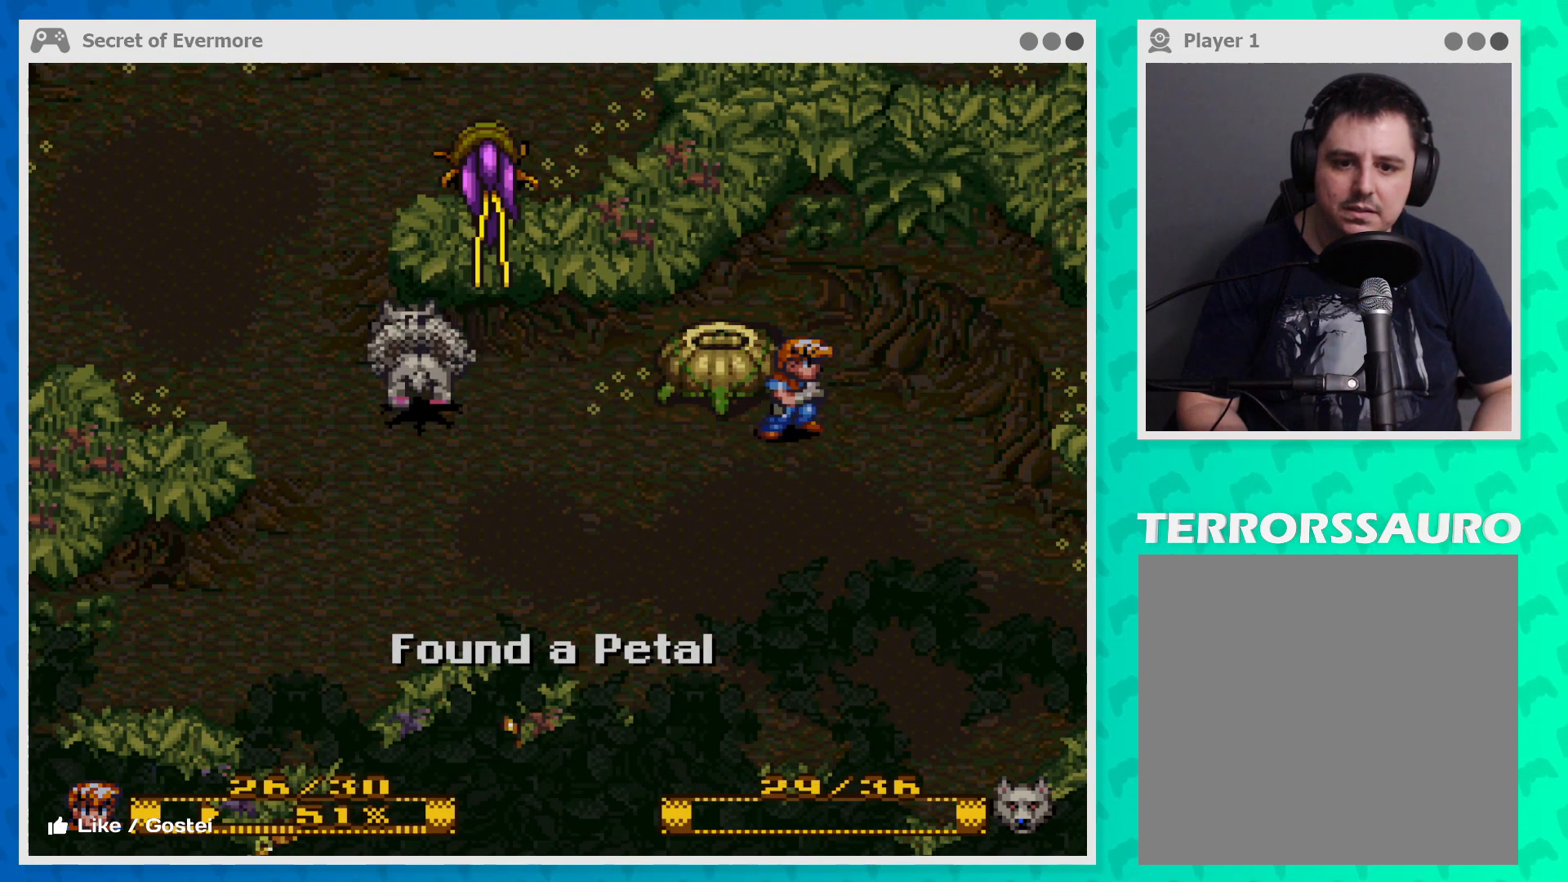
{"buttons": [], "left_stick": "down-right", "events": [[267, "left_stick", "down-right"]]}
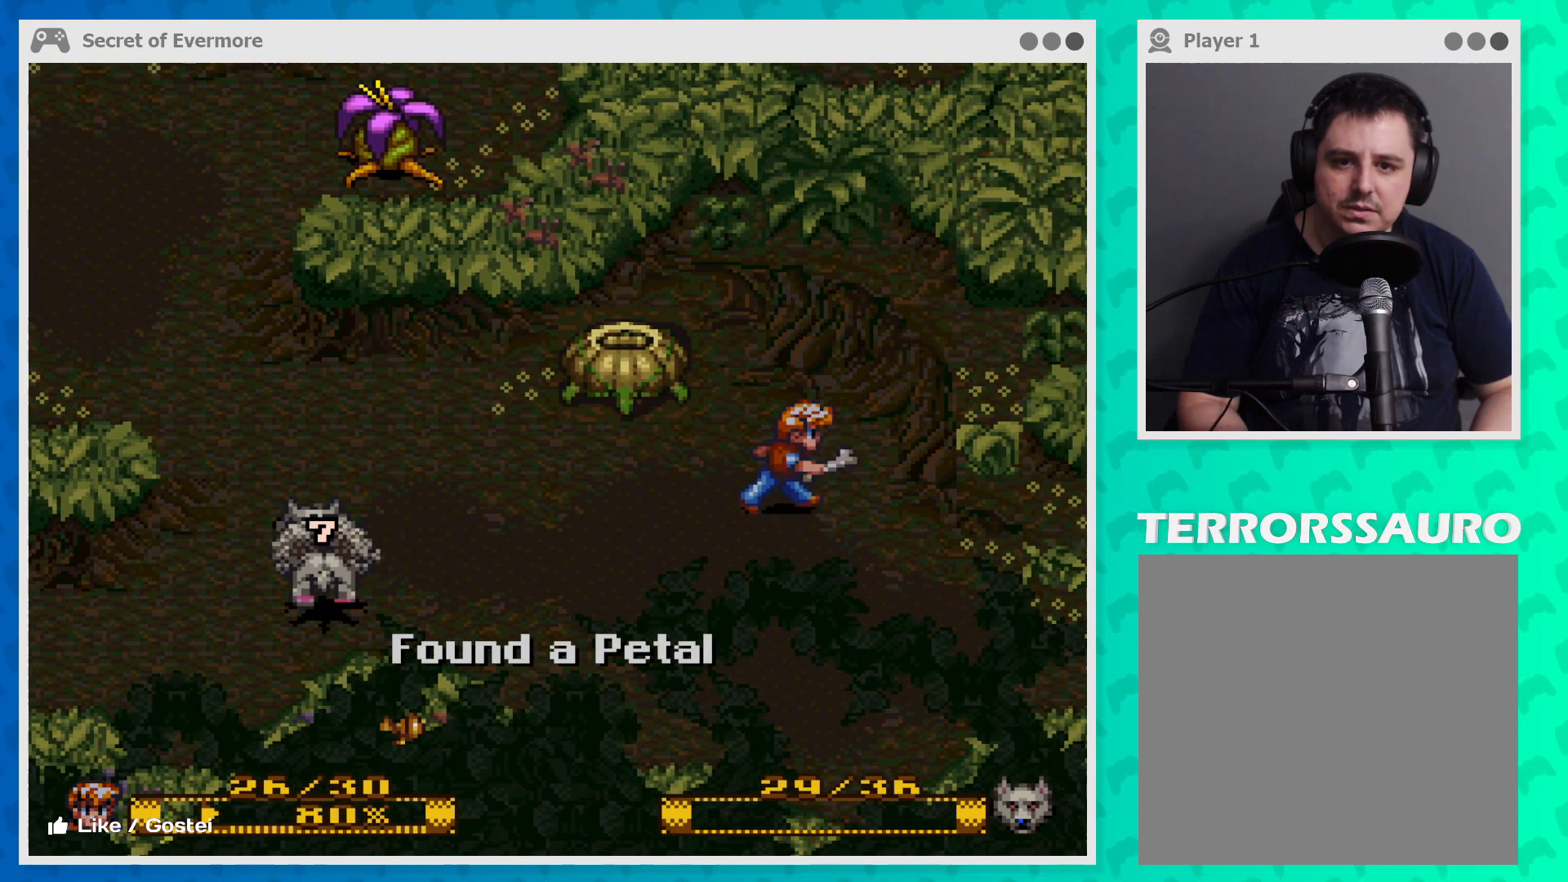
{"buttons": [], "left_stick": "center", "events": [[467, "left_stick", "center"]]}
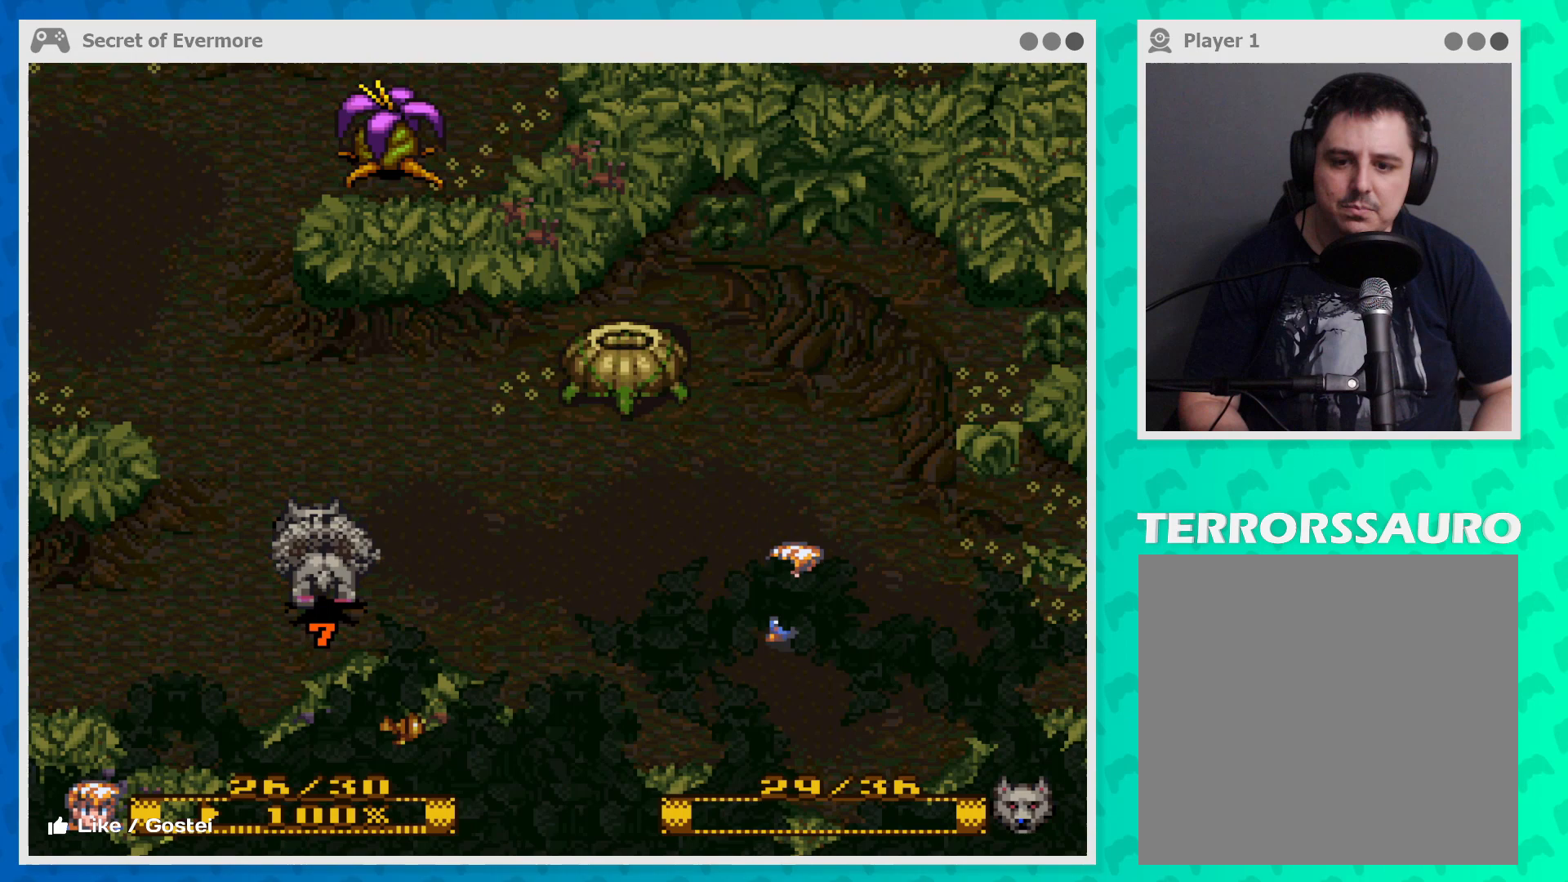
{"buttons": [], "left_stick": "down-left", "events": [[200, "left_stick", "down-right"], [267, "left_stick", "down"], [500, "left_stick", "down-left"]]}